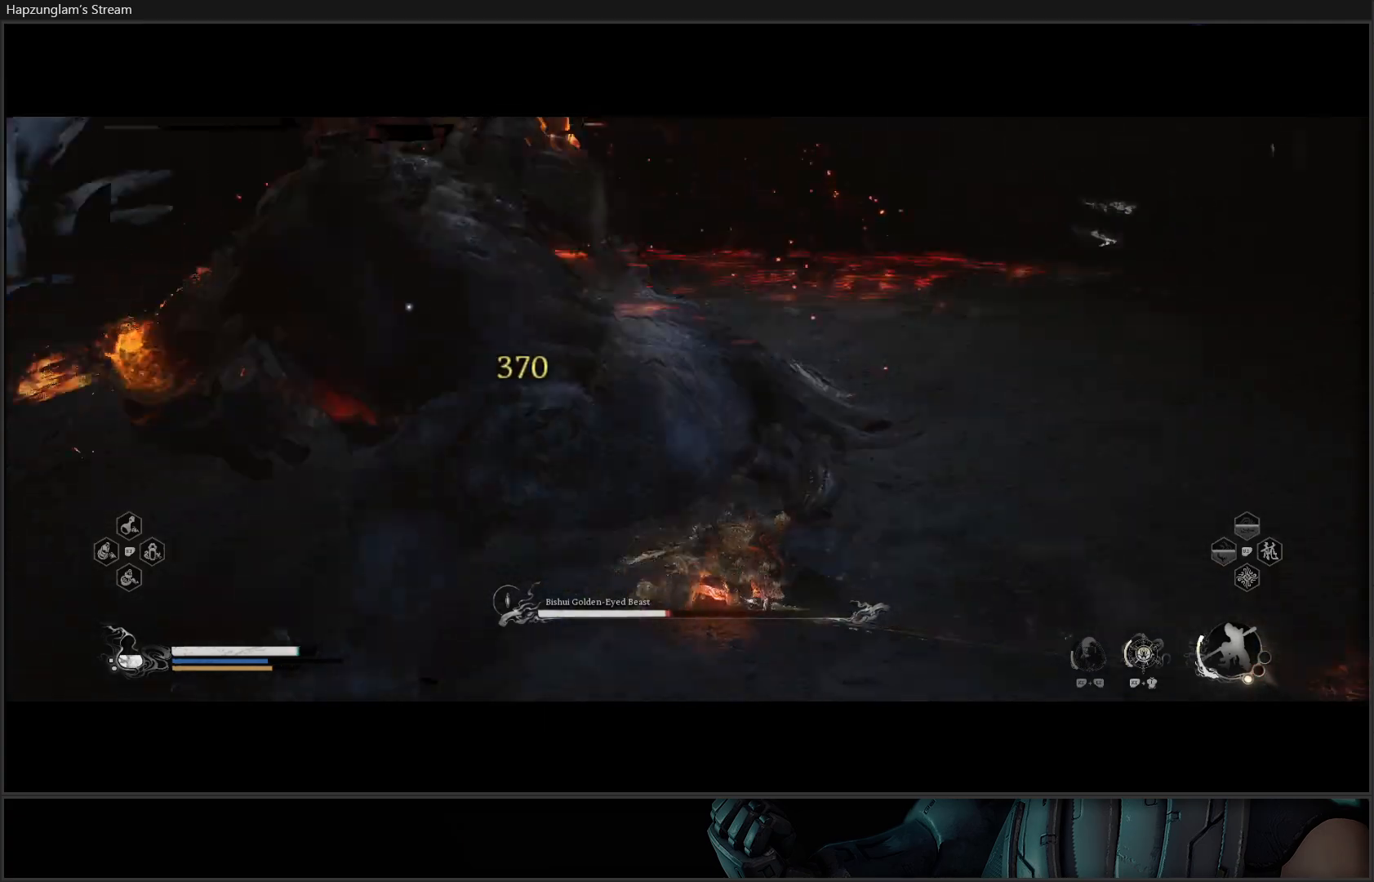
Gameplay with a controller (Xbox layout); each line is a JSON object with the inputs held at the frame after it. "events" lists button and stick changes between this image and that frame as [ms after this image, input, new state], when the widget could be followed in between. Not read: START.
{"buttons": [], "left_stick": "center", "right_stick": "center", "events": [[34, "Y", "down"], [117, "Y", "up"]]}
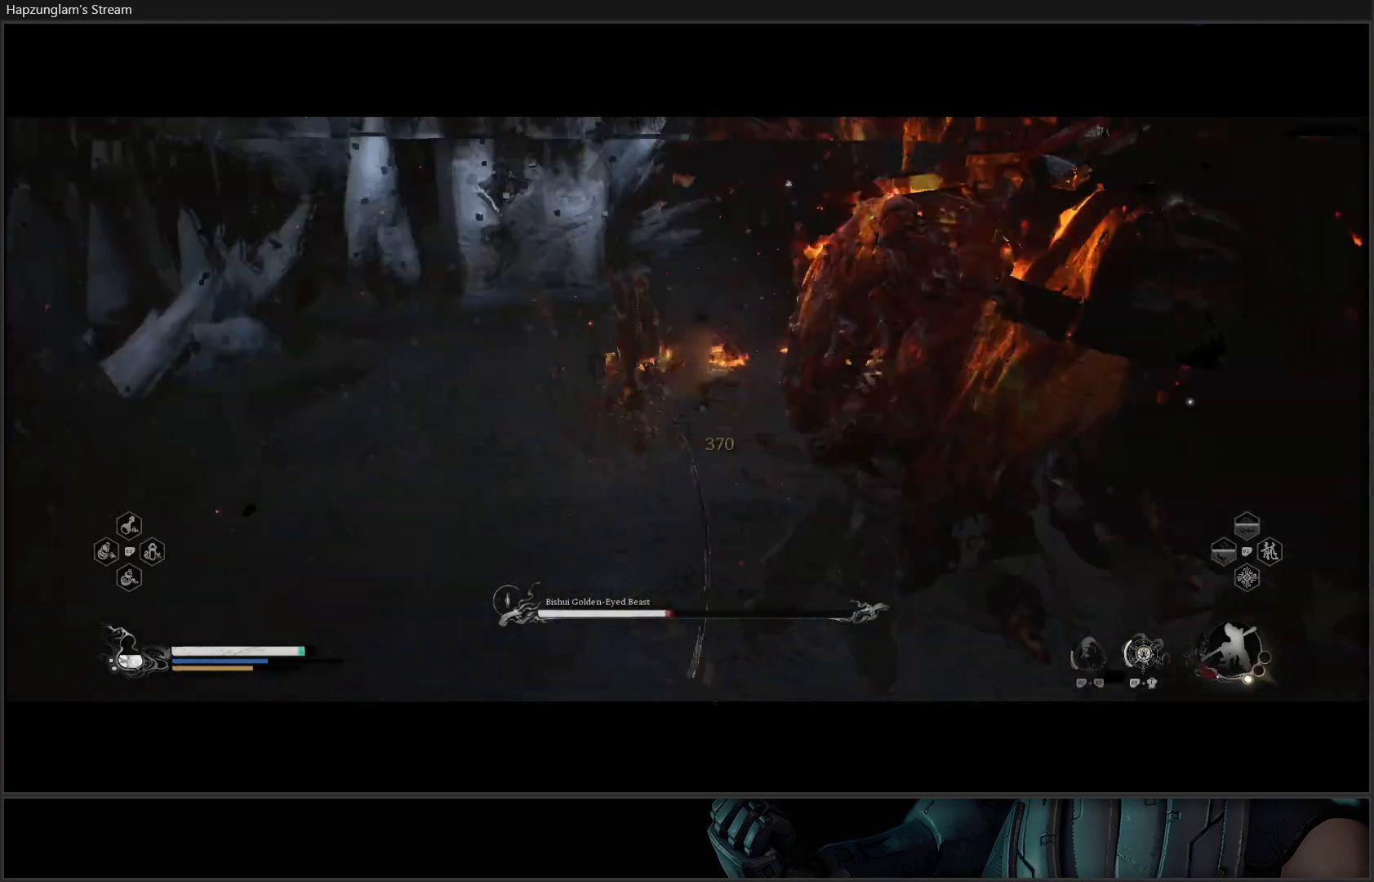
{"buttons": [], "left_stick": "center", "right_stick": "center", "events": []}
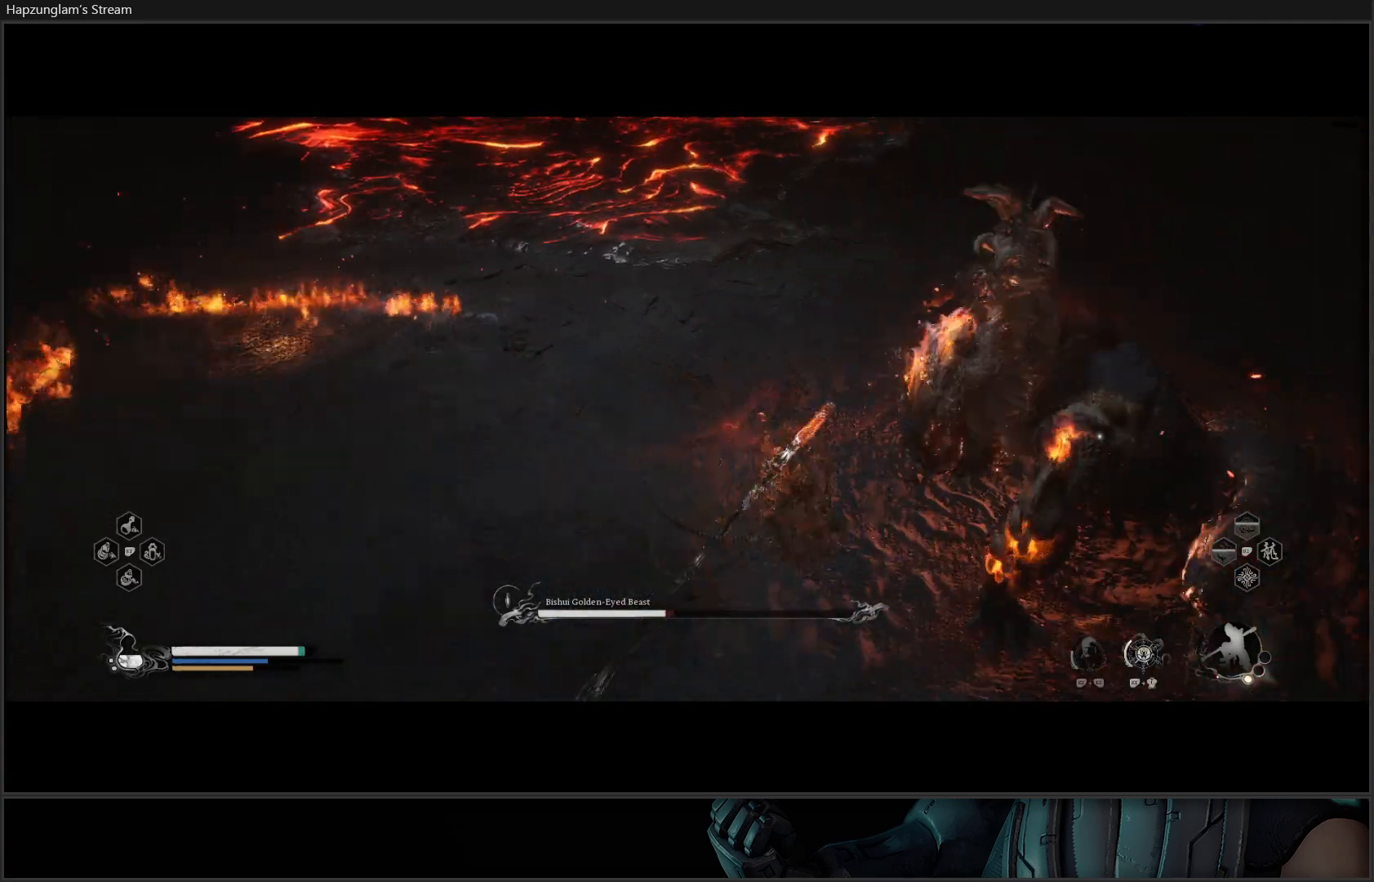
{"buttons": [], "left_stick": "center", "right_stick": "center", "events": []}
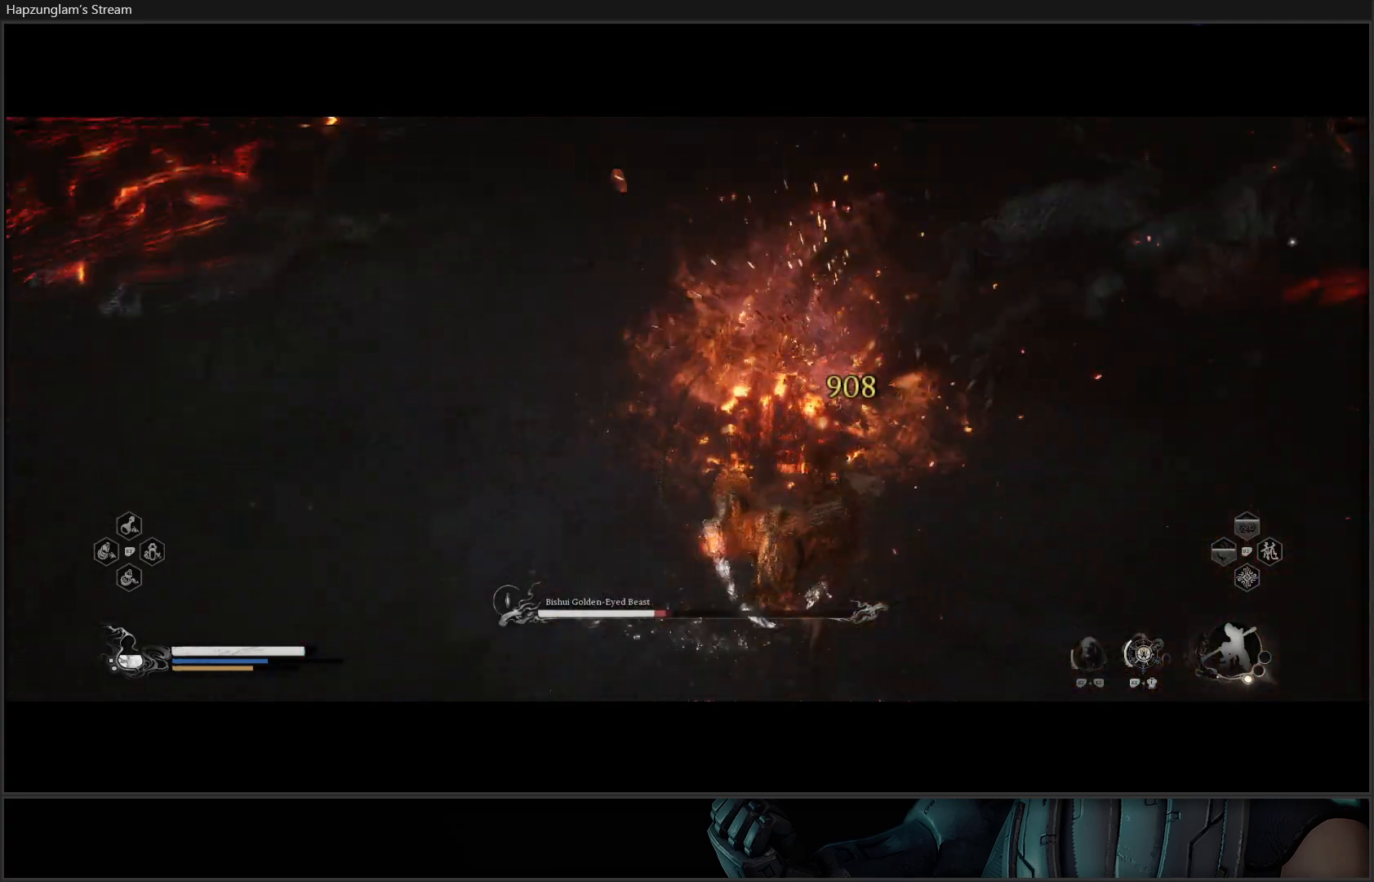
{"buttons": [], "left_stick": "up-right", "right_stick": "center", "events": [[200, "left_stick", "up"], [283, "left_stick", "up-right"]]}
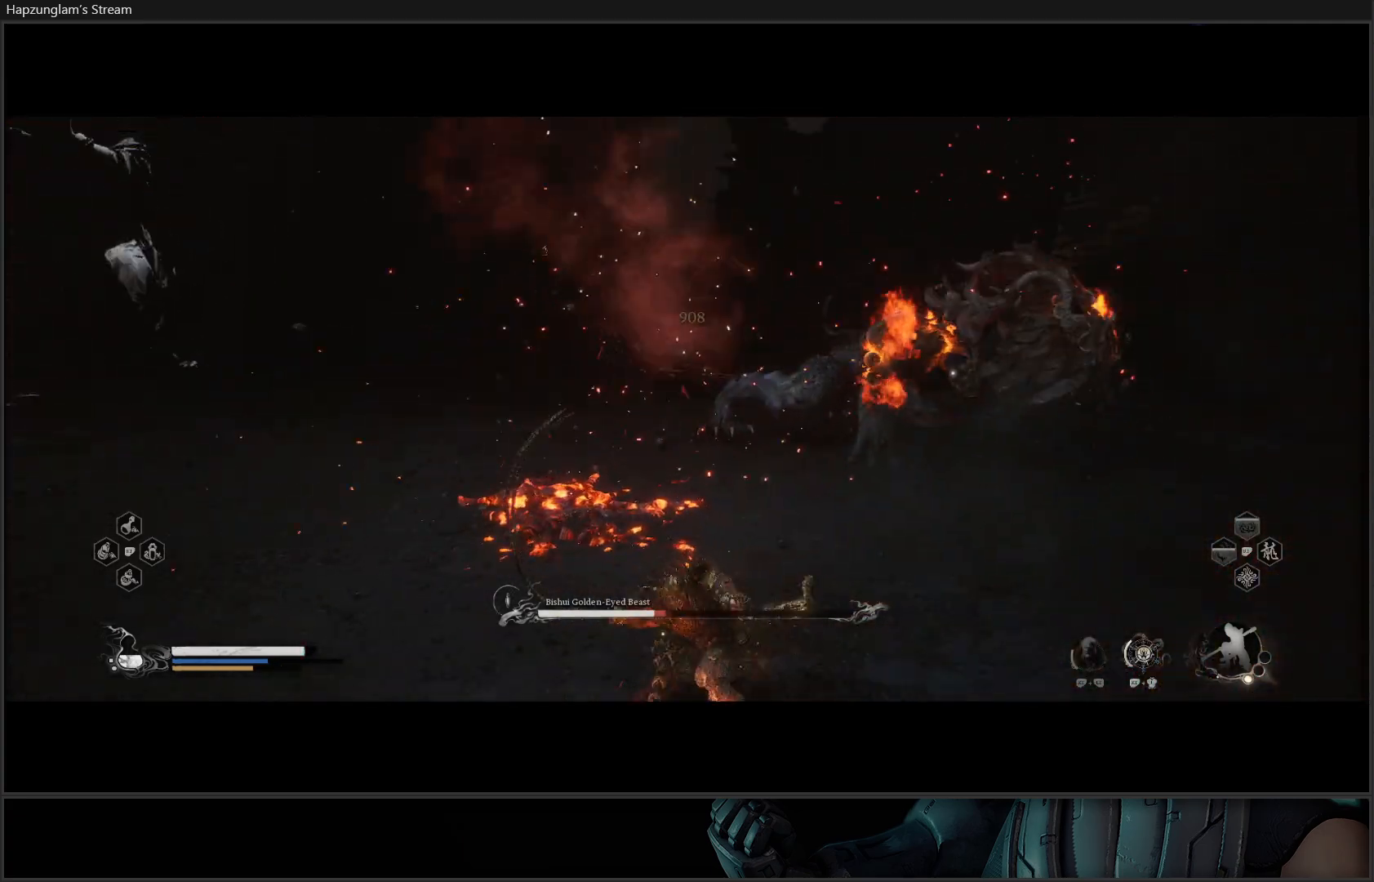
{"buttons": [], "left_stick": "up", "right_stick": "center", "events": [[50, "B", "down"], [151, "B", "up"], [201, "B", "down"], [267, "left_stick", "up"], [317, "B", "up"]]}
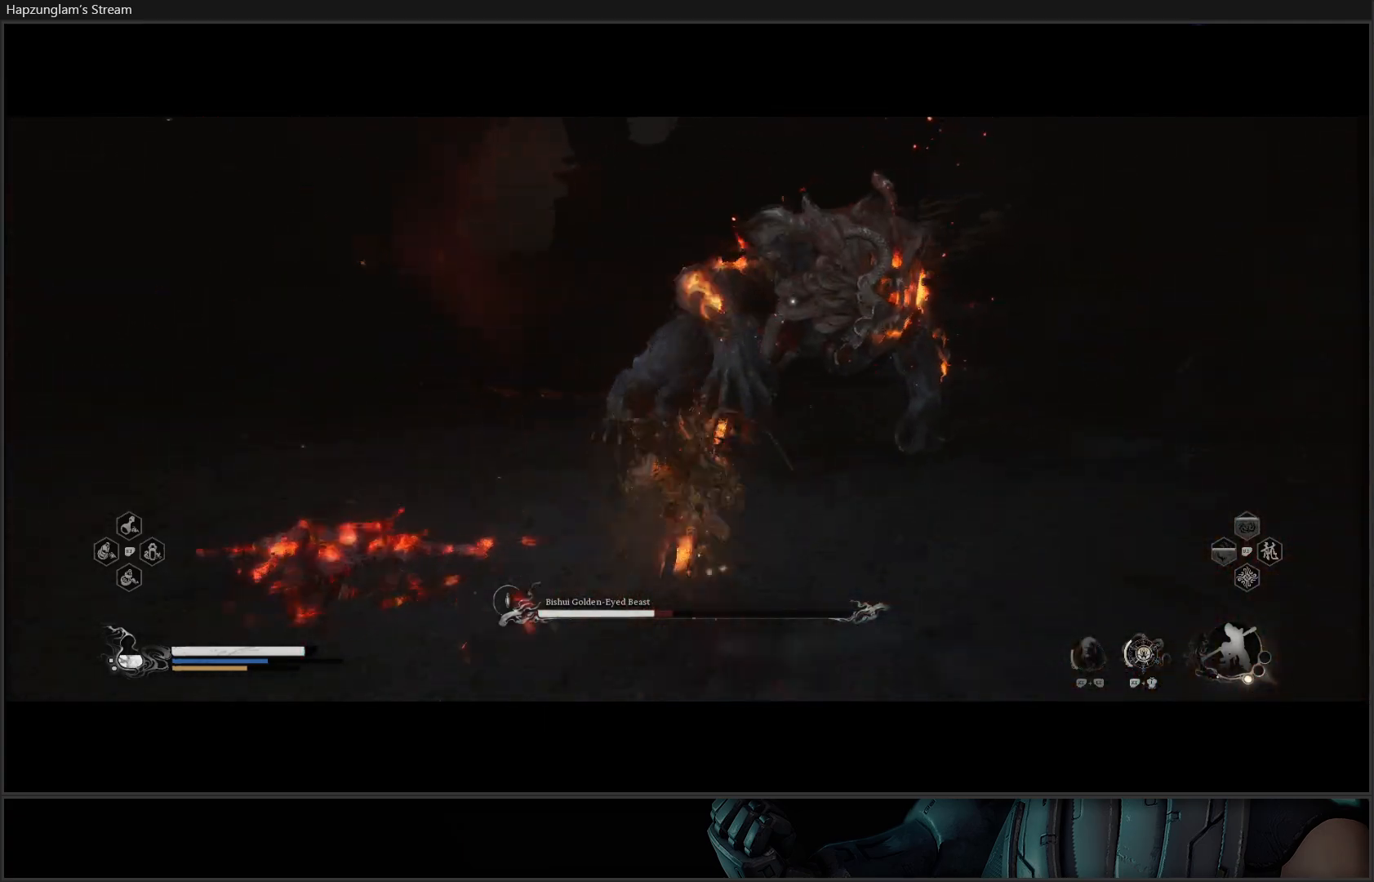
{"buttons": [], "left_stick": "up", "right_stick": "center", "events": [[417, "X", "down"], [500, "X", "up"]]}
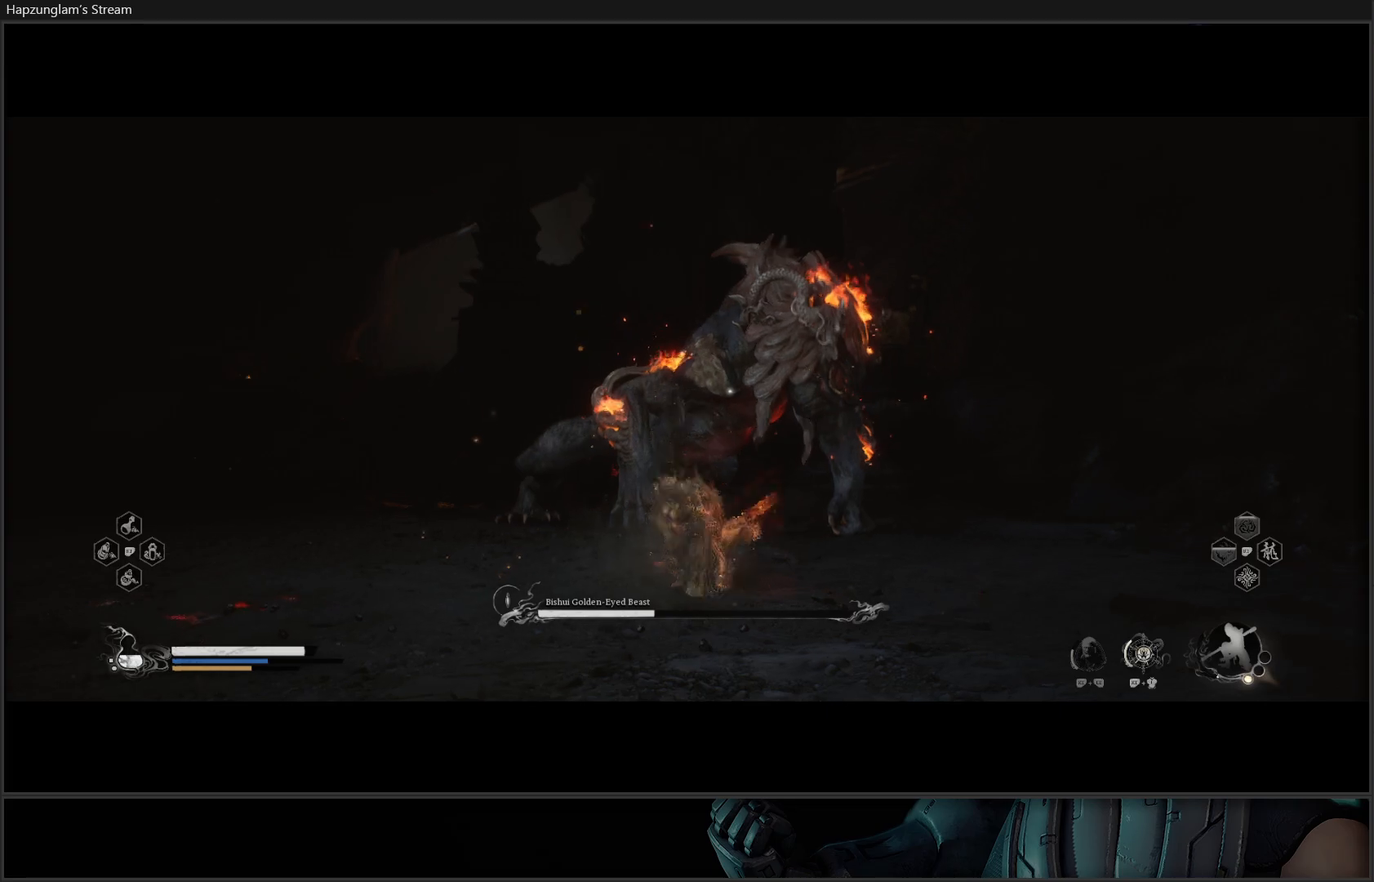
{"buttons": ["X"], "left_stick": "up", "right_stick": "center", "events": [[67, "X", "down"], [151, "X", "up"], [217, "X", "down"], [301, "X", "up"], [367, "X", "down"], [434, "X", "up"], [501, "X", "down"]]}
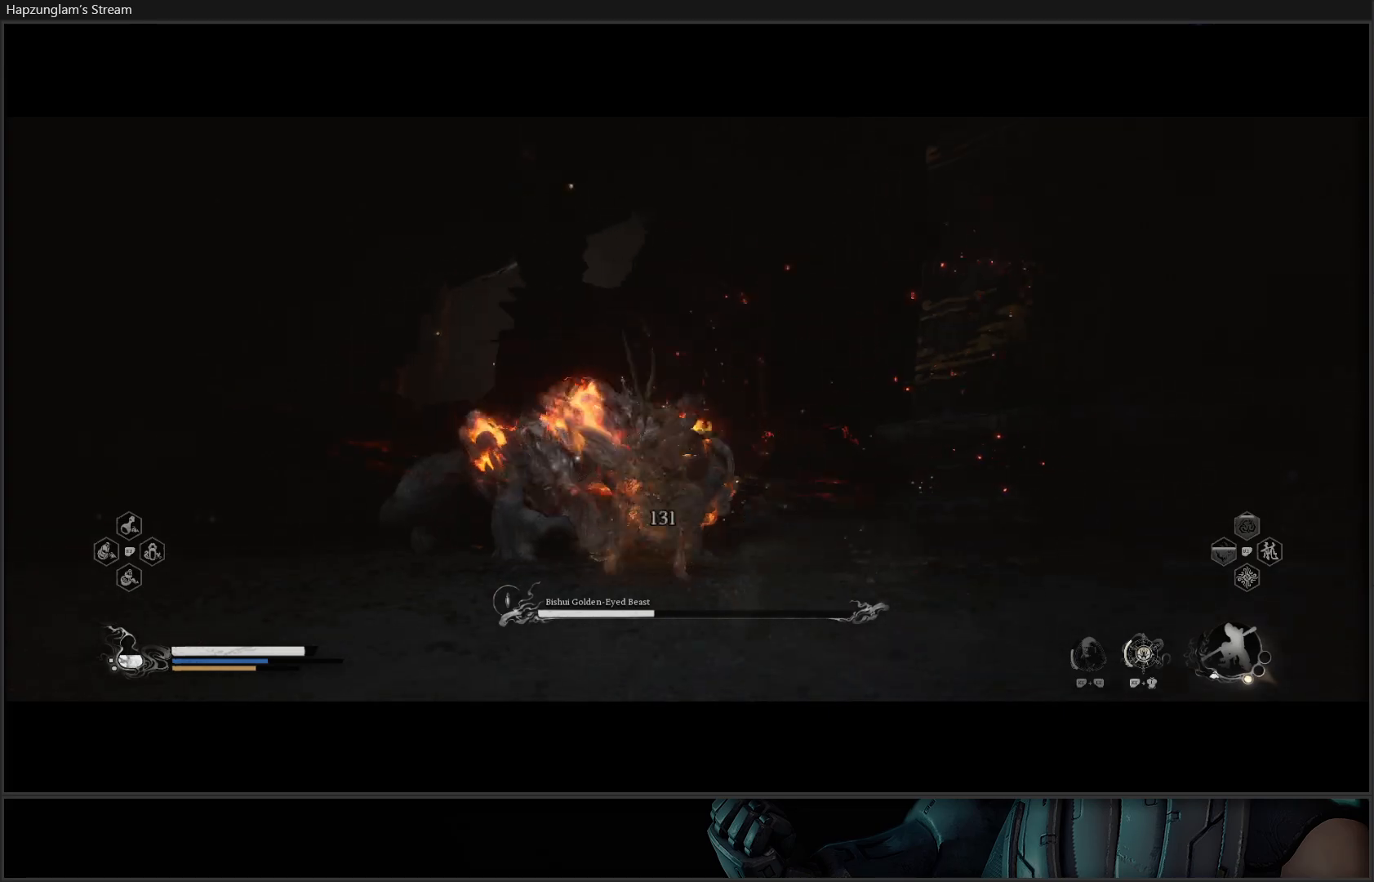
{"buttons": ["X"], "left_stick": "up", "right_stick": "center", "events": [[100, "X", "up"], [183, "X", "down"], [267, "X", "up"], [317, "X", "down"], [400, "X", "up"], [467, "X", "down"]]}
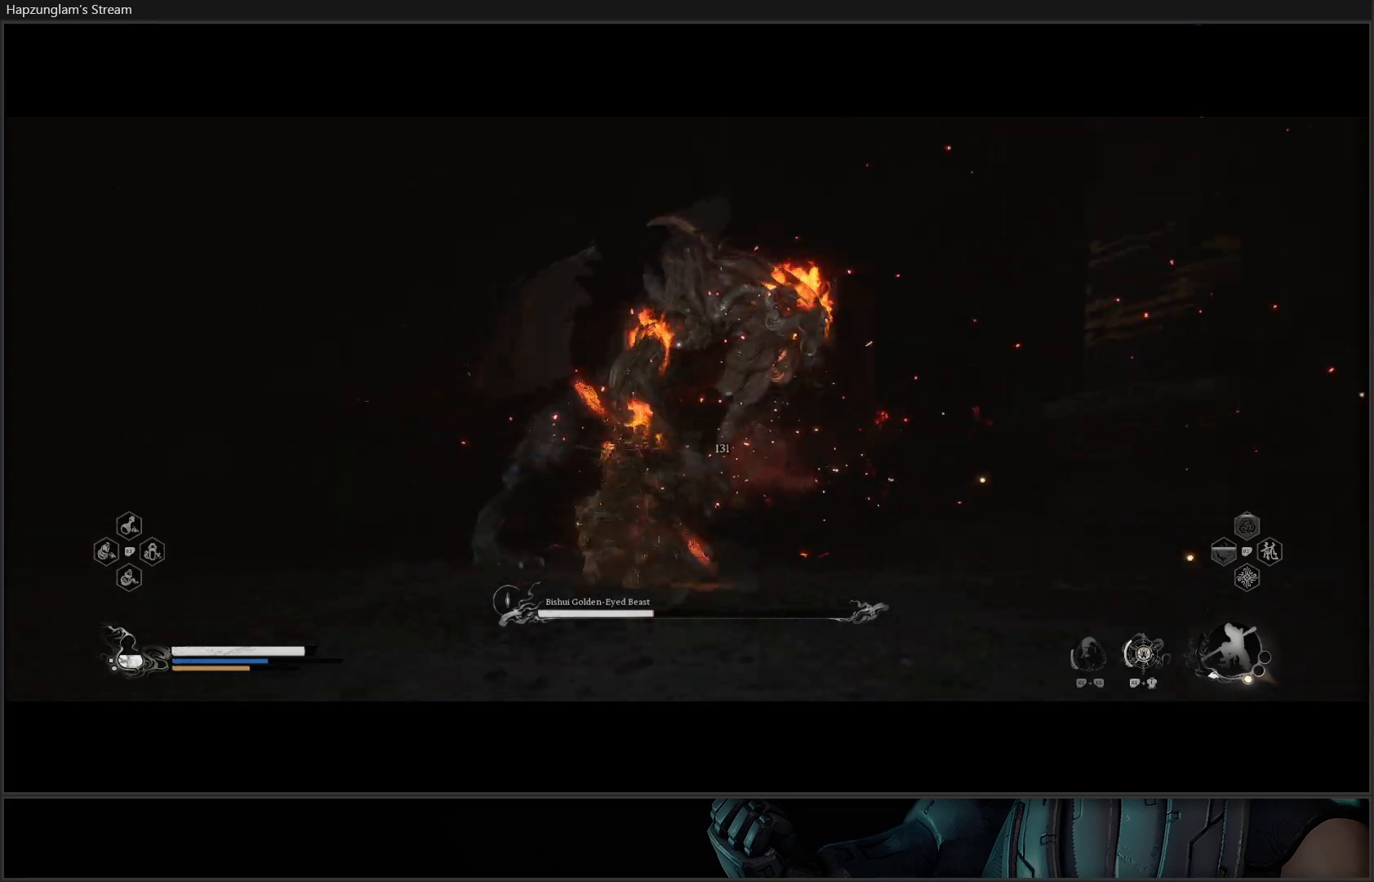
{"buttons": [], "left_stick": "up-right", "right_stick": "center", "events": [[17, "left_stick", "up-right"], [67, "X", "up"], [117, "X", "down"], [184, "X", "up"], [367, "B", "down"], [451, "B", "up"]]}
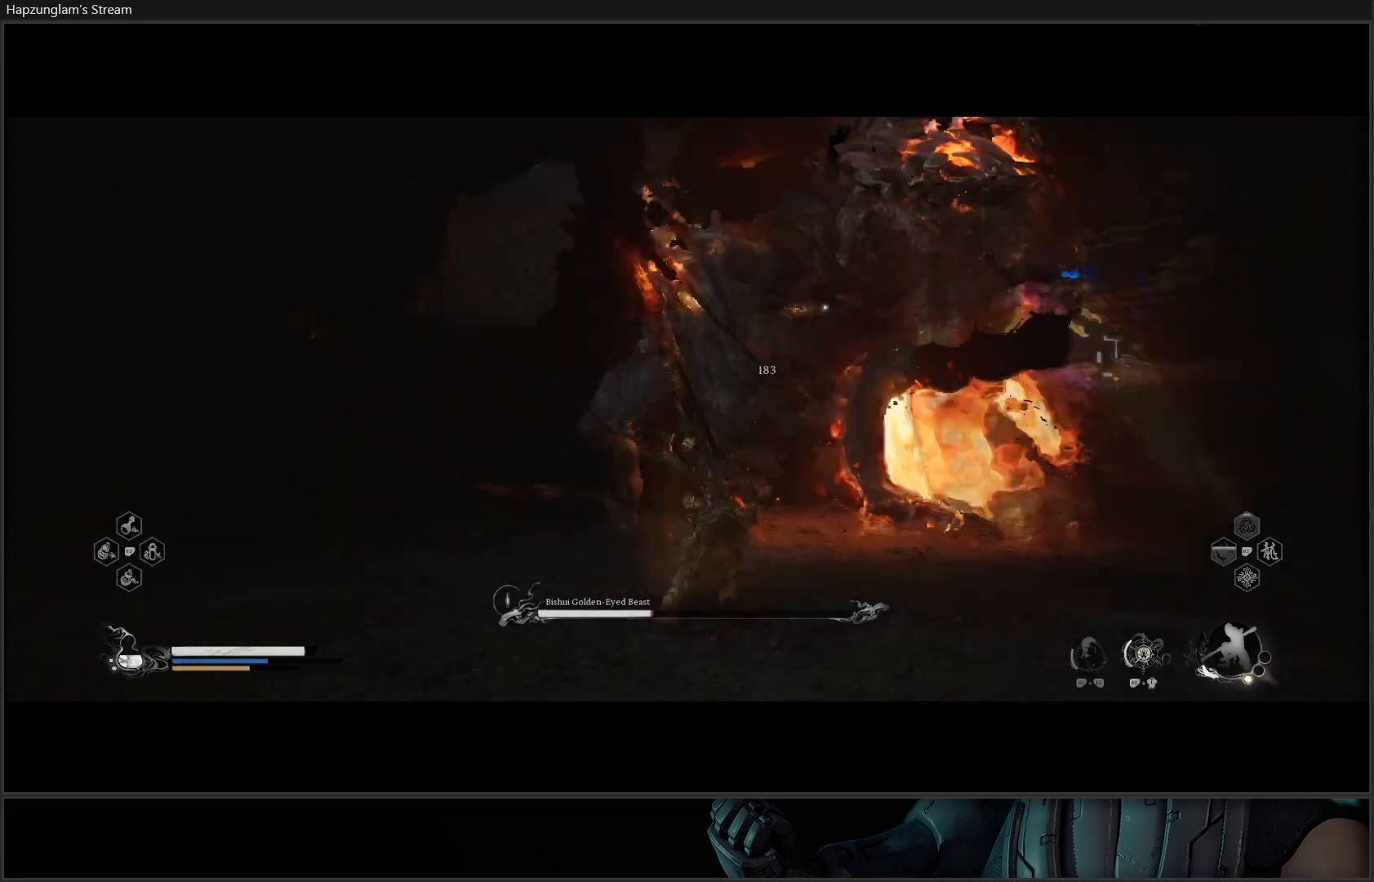
{"buttons": ["B"], "left_stick": "right", "right_stick": "center", "events": [[17, "B", "down"], [133, "B", "up"], [233, "B", "down"], [300, "B", "up"], [417, "B", "down"], [484, "left_stick", "right"]]}
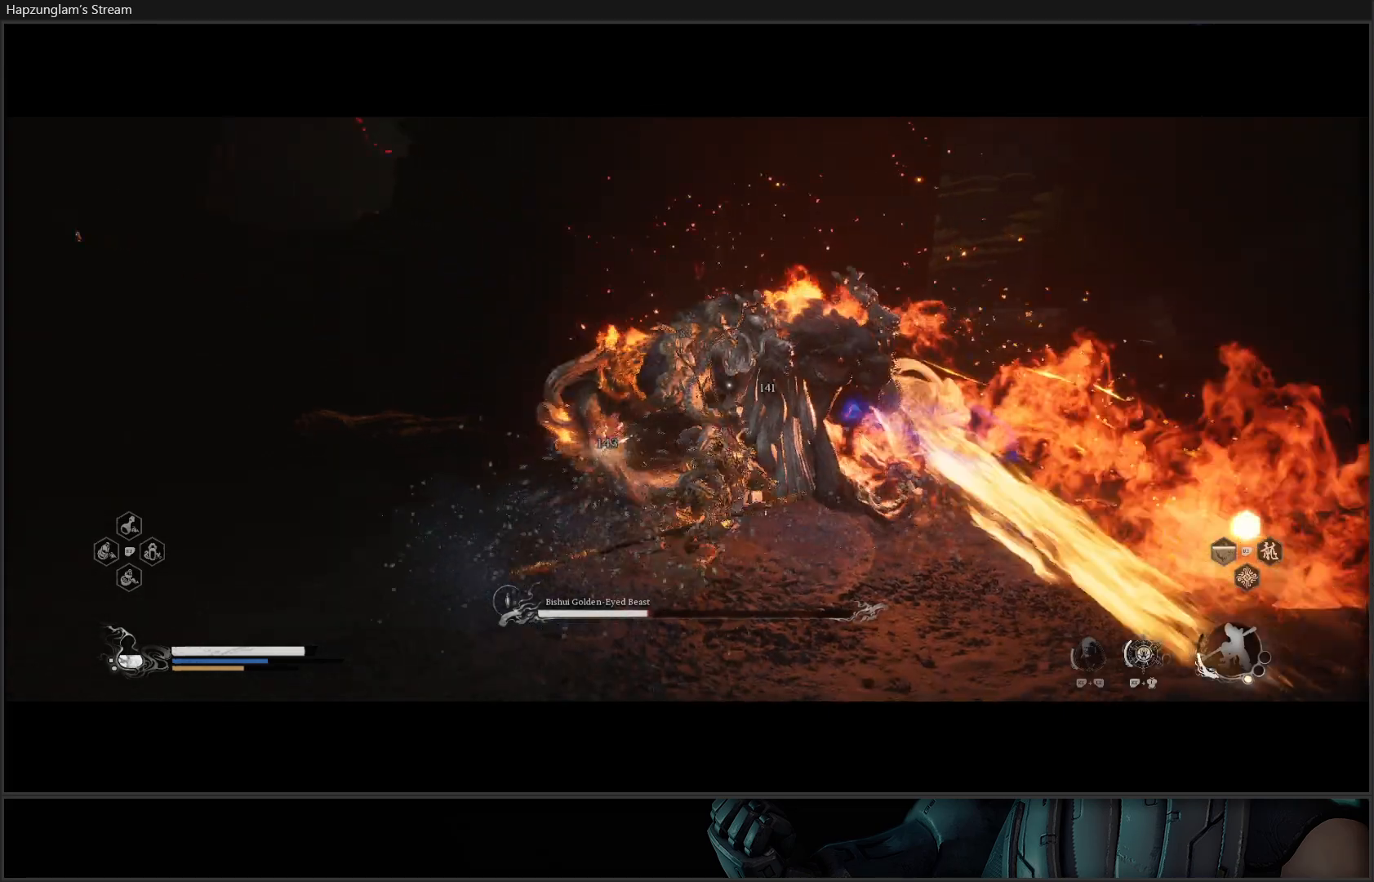
{"buttons": ["B"], "left_stick": "right", "right_stick": "center", "events": [[17, "B", "up"], [34, "left_stick", "down-right"], [67, "B", "down"], [184, "B", "up"], [201, "left_stick", "right"], [234, "B", "down"], [351, "B", "up"], [401, "B", "down"]]}
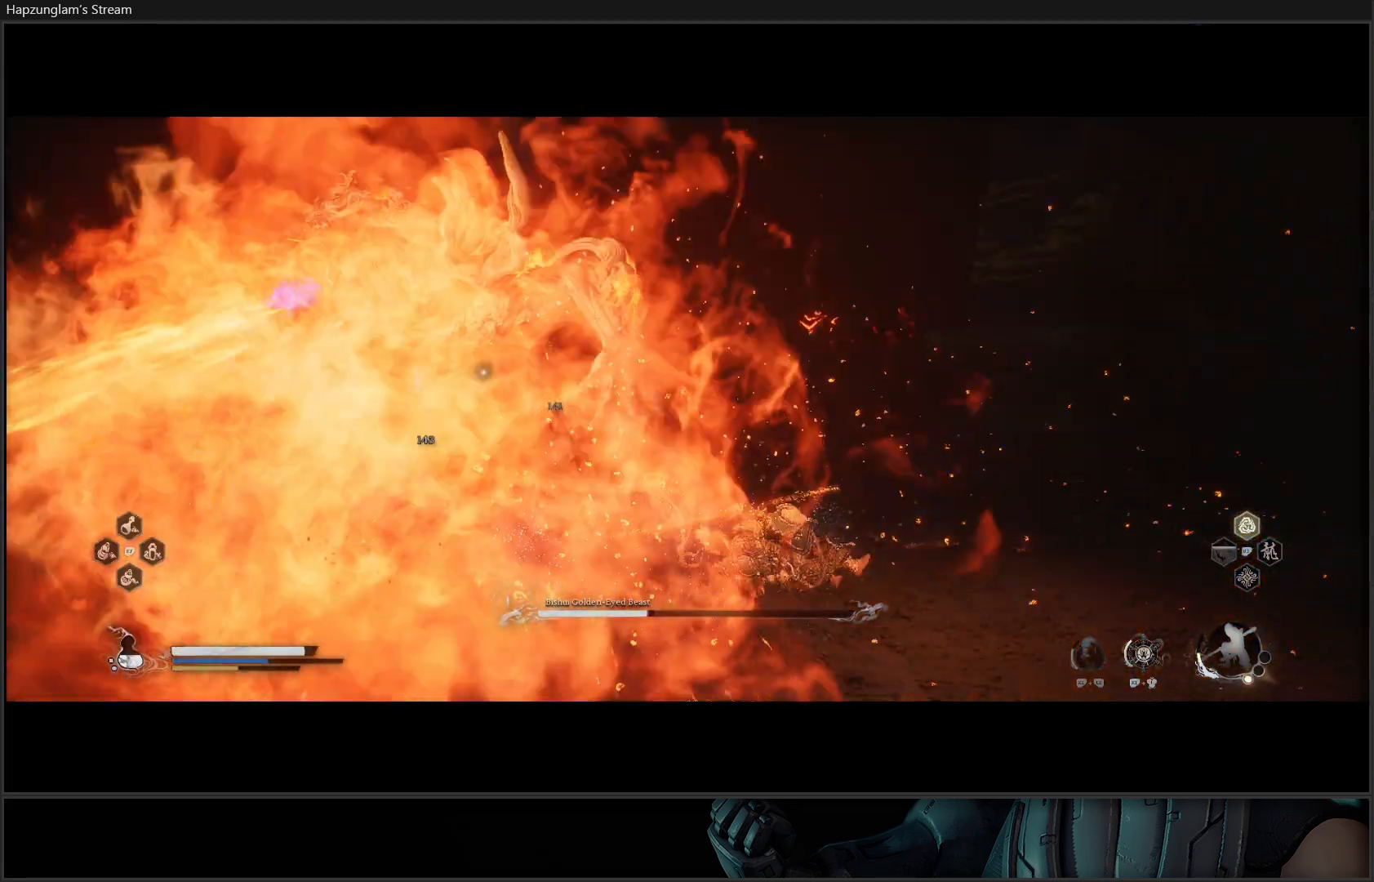
{"buttons": ["B"], "left_stick": "up", "right_stick": "center", "events": [[17, "B", "up"], [33, "left_stick", "up-right"], [67, "B", "down"], [150, "B", "up"], [200, "B", "down"], [300, "B", "up"], [367, "B", "down"], [417, "left_stick", "up"]]}
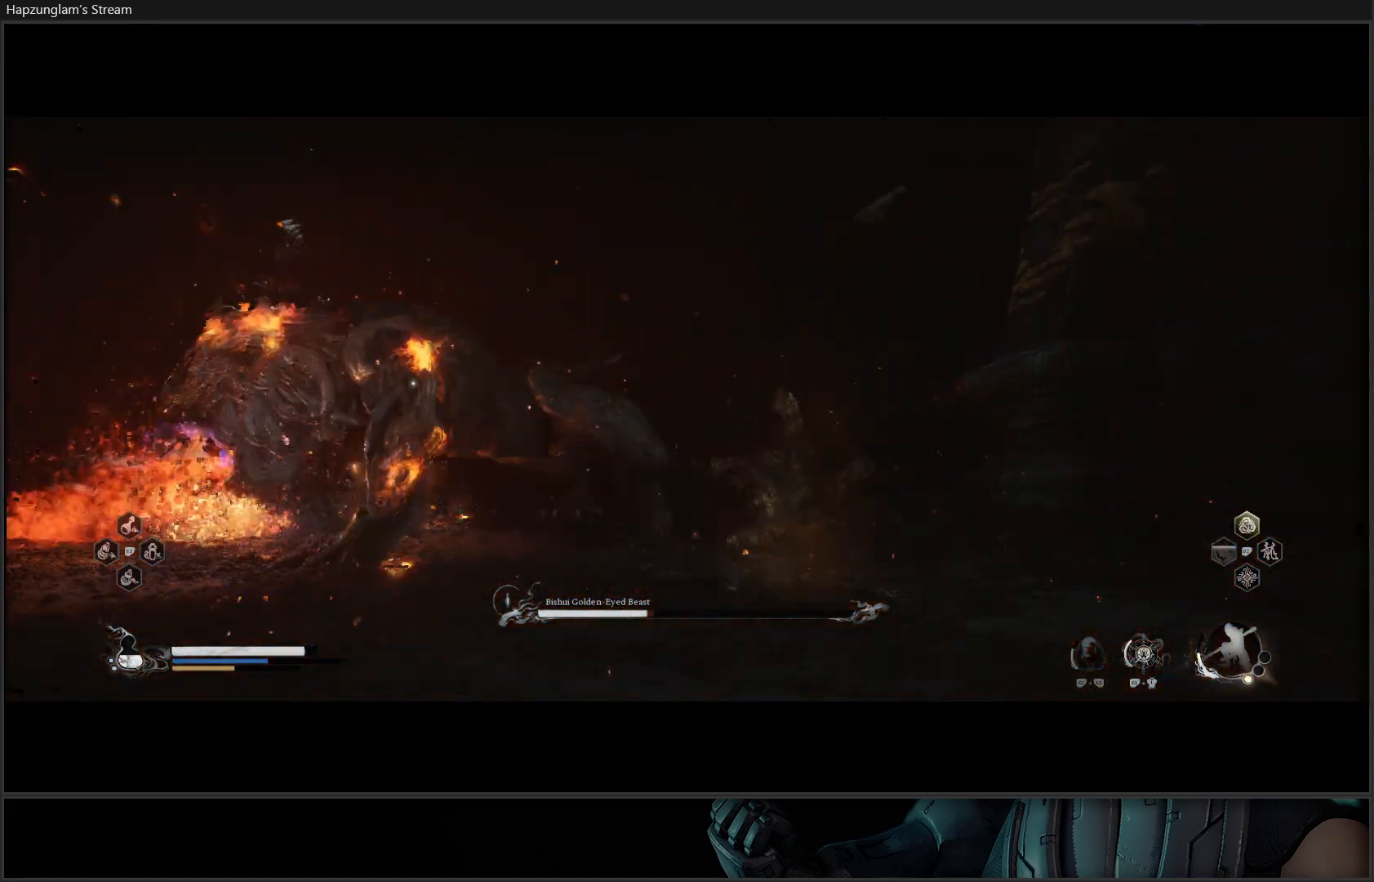
{"buttons": [], "left_stick": "up-left", "right_stick": "center", "events": [[17, "B", "up"], [84, "left_stick", "up-left"]]}
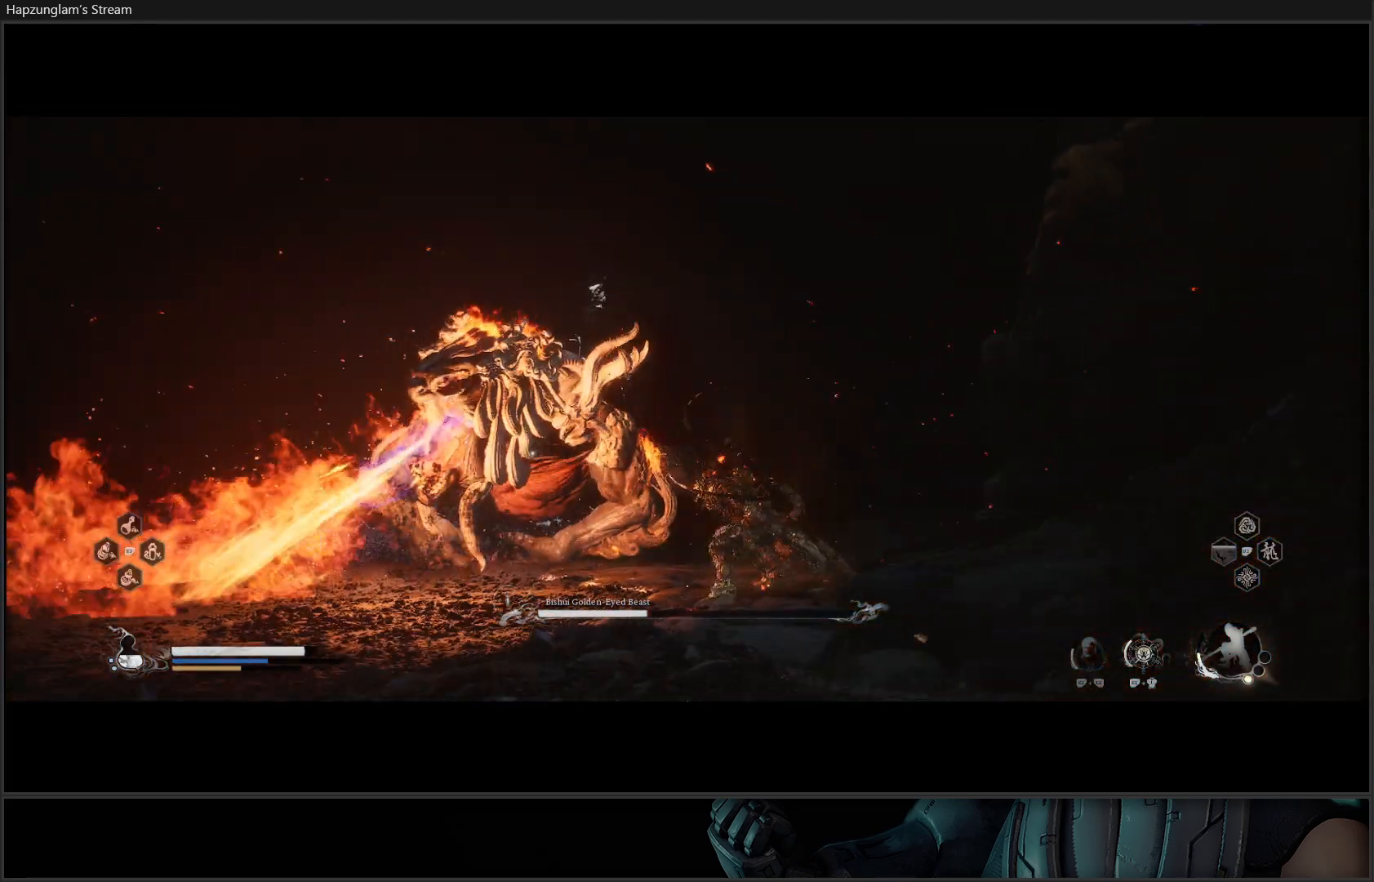
{"buttons": ["B"], "left_stick": "up-left", "right_stick": "center", "events": [[233, "B", "down"], [334, "B", "up"], [400, "B", "down"]]}
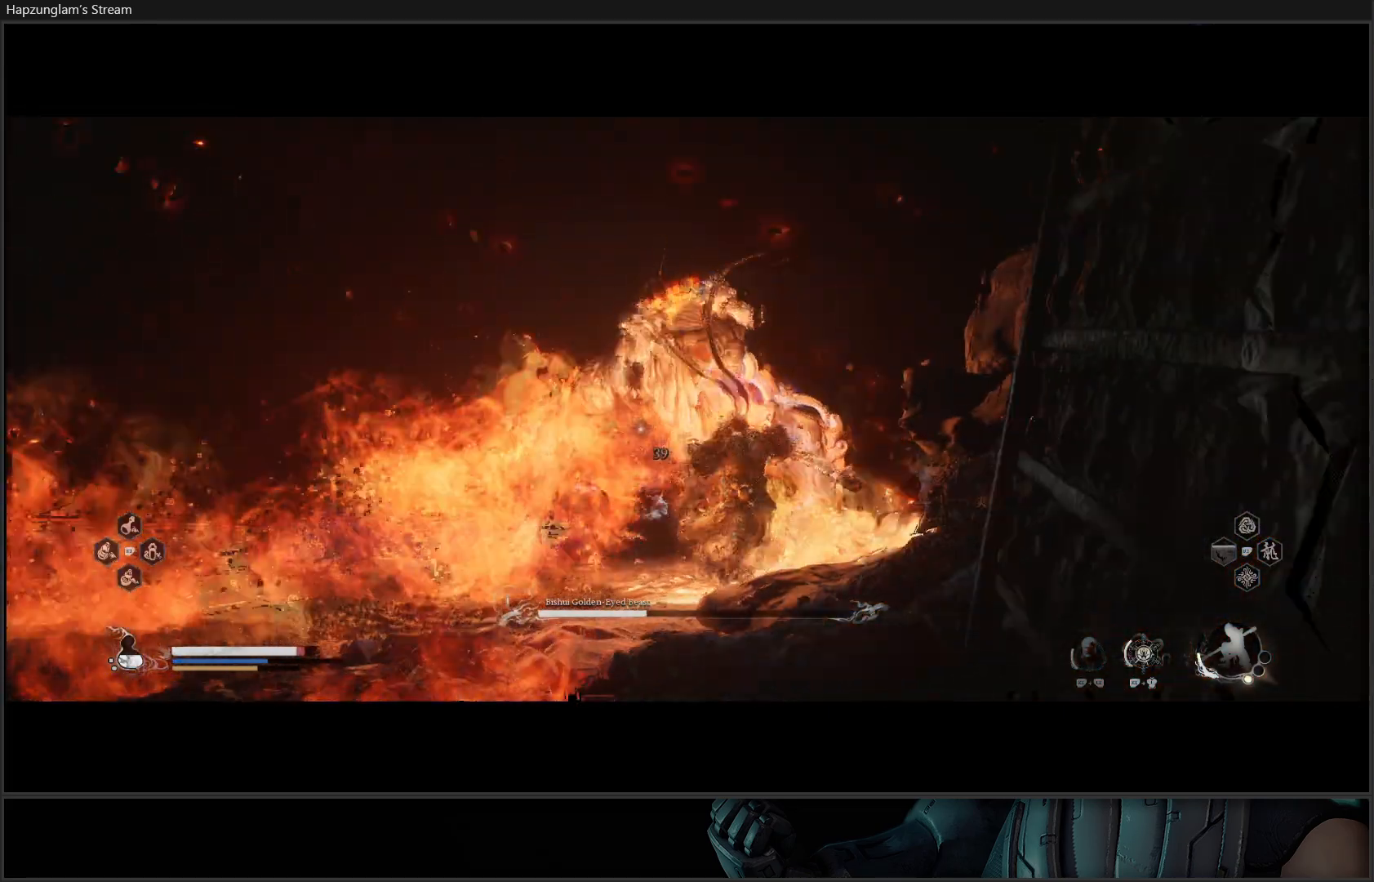
{"buttons": ["B"], "left_stick": "up-left", "right_stick": "center", "events": [[34, "B", "up"], [67, "B", "down"], [201, "B", "up"], [251, "B", "down"], [367, "B", "up"], [417, "B", "down"]]}
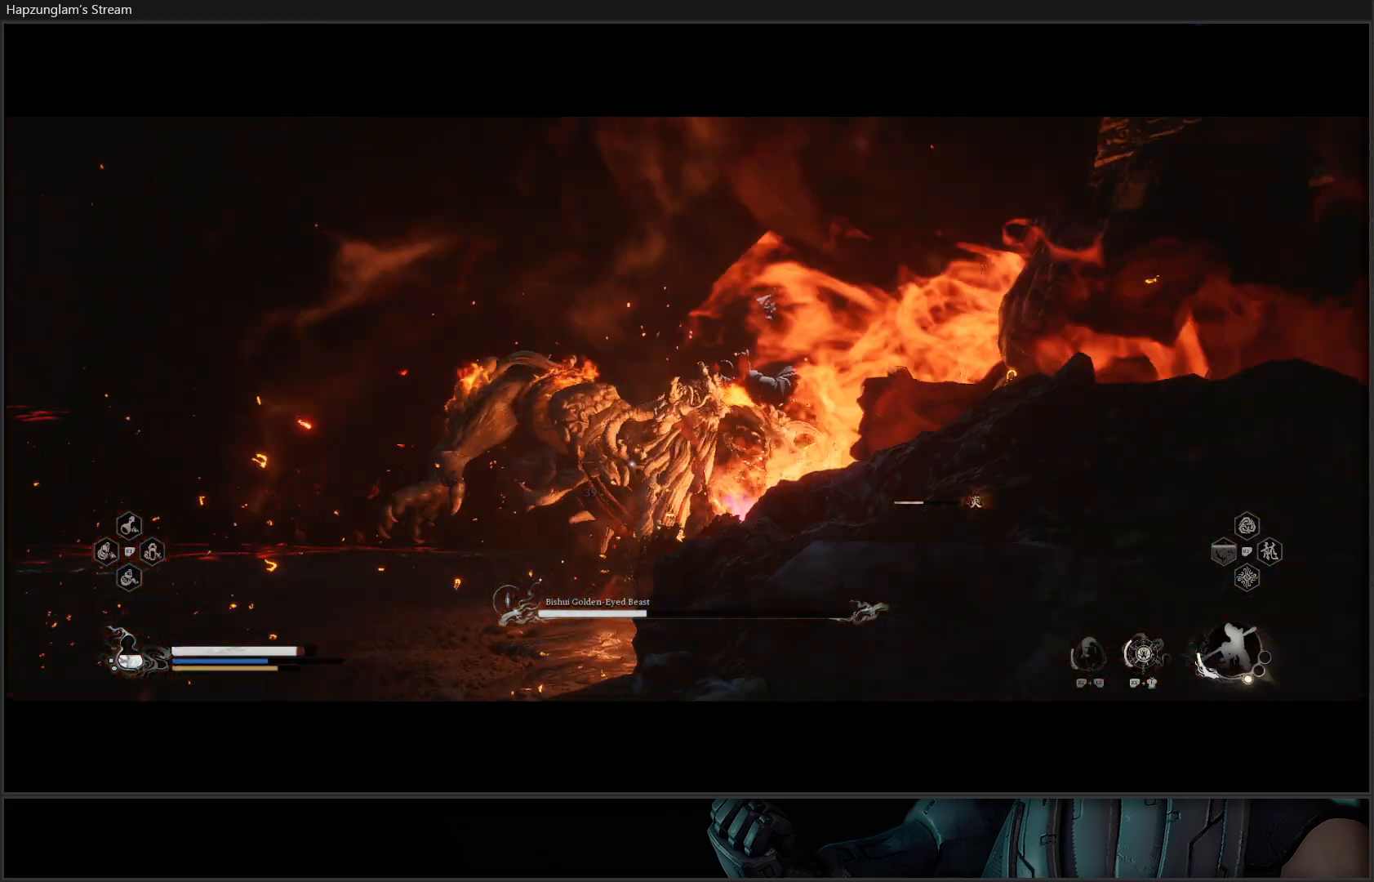
{"buttons": [], "left_stick": "up-left", "right_stick": "center", "events": [[33, "B", "up"], [67, "B", "down"], [150, "B", "up"], [217, "B", "down"], [334, "B", "up"], [384, "B", "down"], [484, "B", "up"]]}
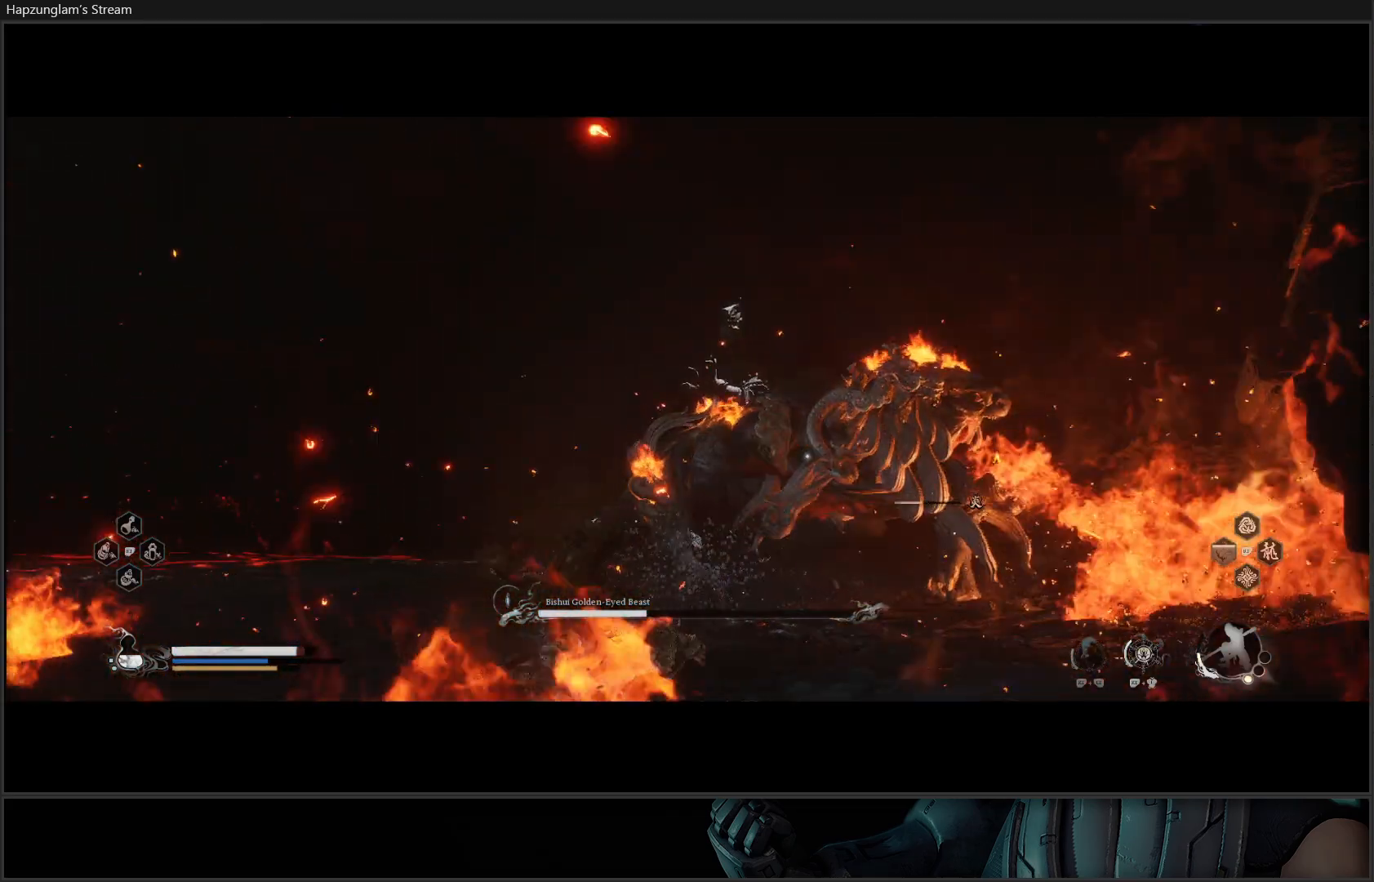
{"buttons": ["B"], "left_stick": "up-left", "right_stick": "center", "events": [[100, "B", "down"], [151, "B", "up"], [234, "B", "down"], [334, "B", "up"], [384, "B", "down"]]}
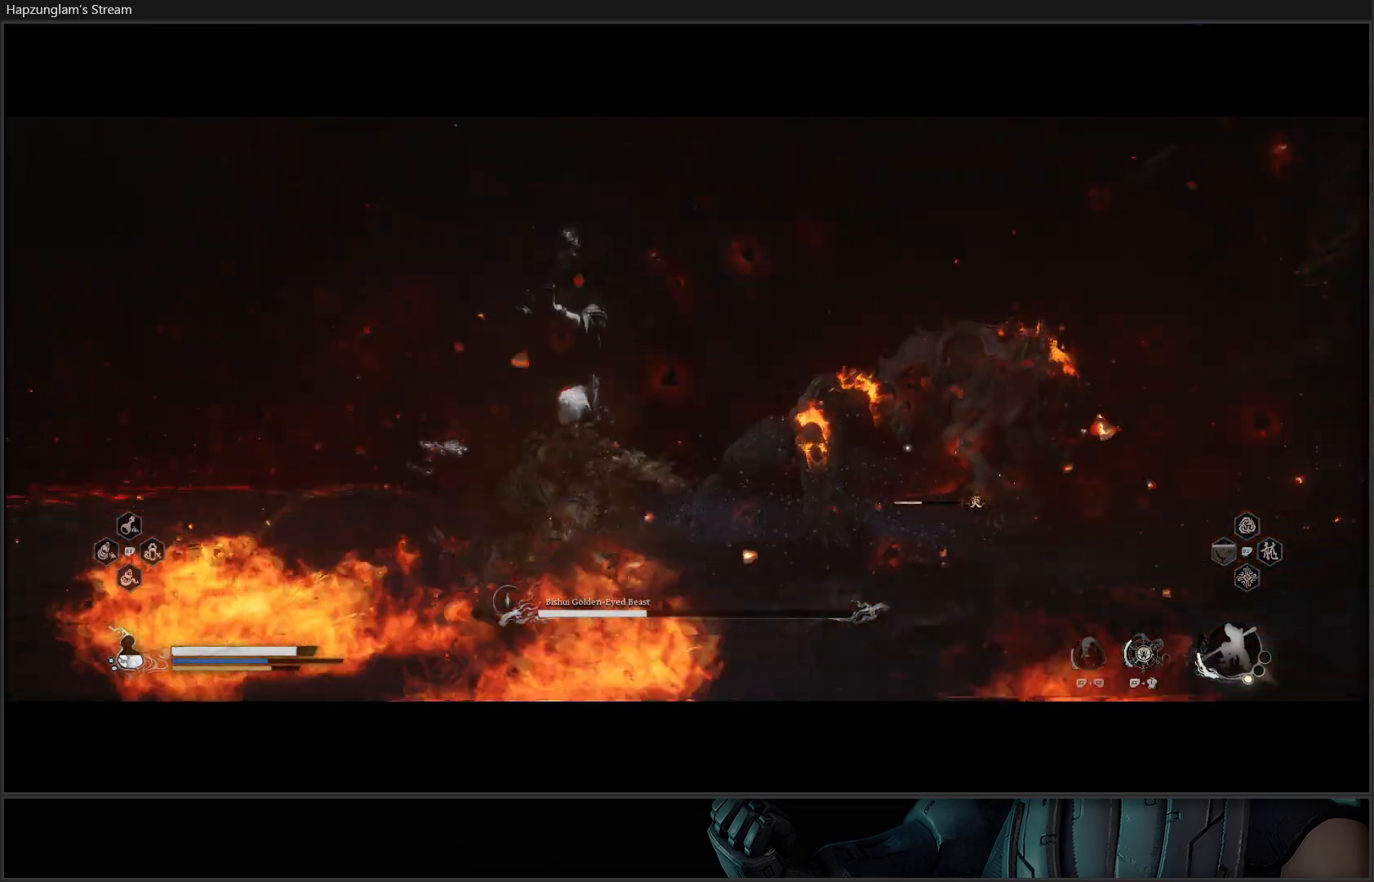
{"buttons": ["B"], "left_stick": "up-left", "right_stick": "center", "events": [[17, "B", "up"], [300, "B", "down"], [417, "B", "up"], [467, "B", "down"]]}
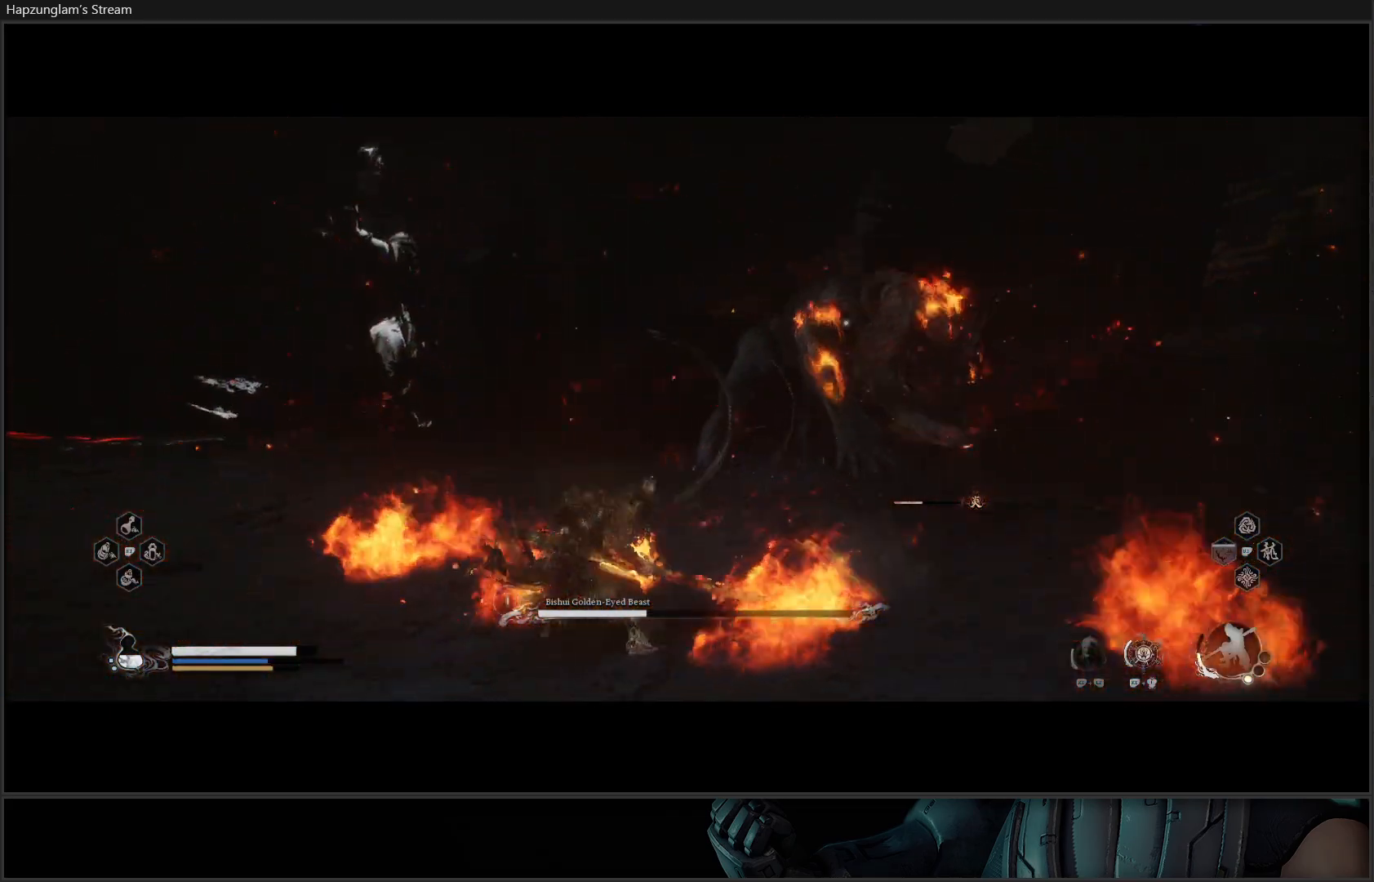
{"buttons": [], "left_stick": "up-left", "right_stick": "center", "events": [[34, "B", "up"], [117, "B", "down"], [251, "B", "up"]]}
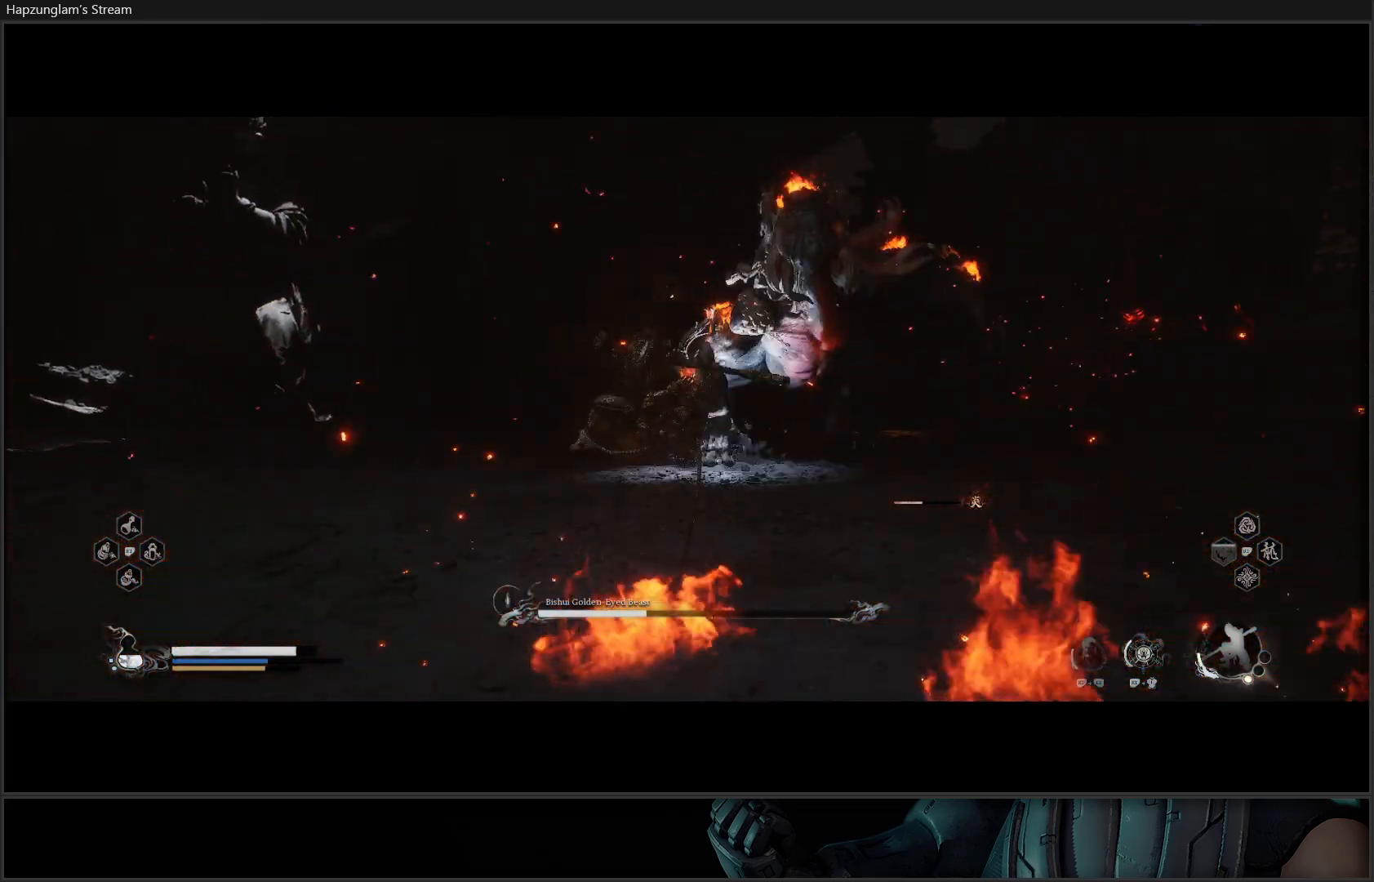
{"buttons": [], "left_stick": "left", "right_stick": "center", "events": [[450, "left_stick", "left"]]}
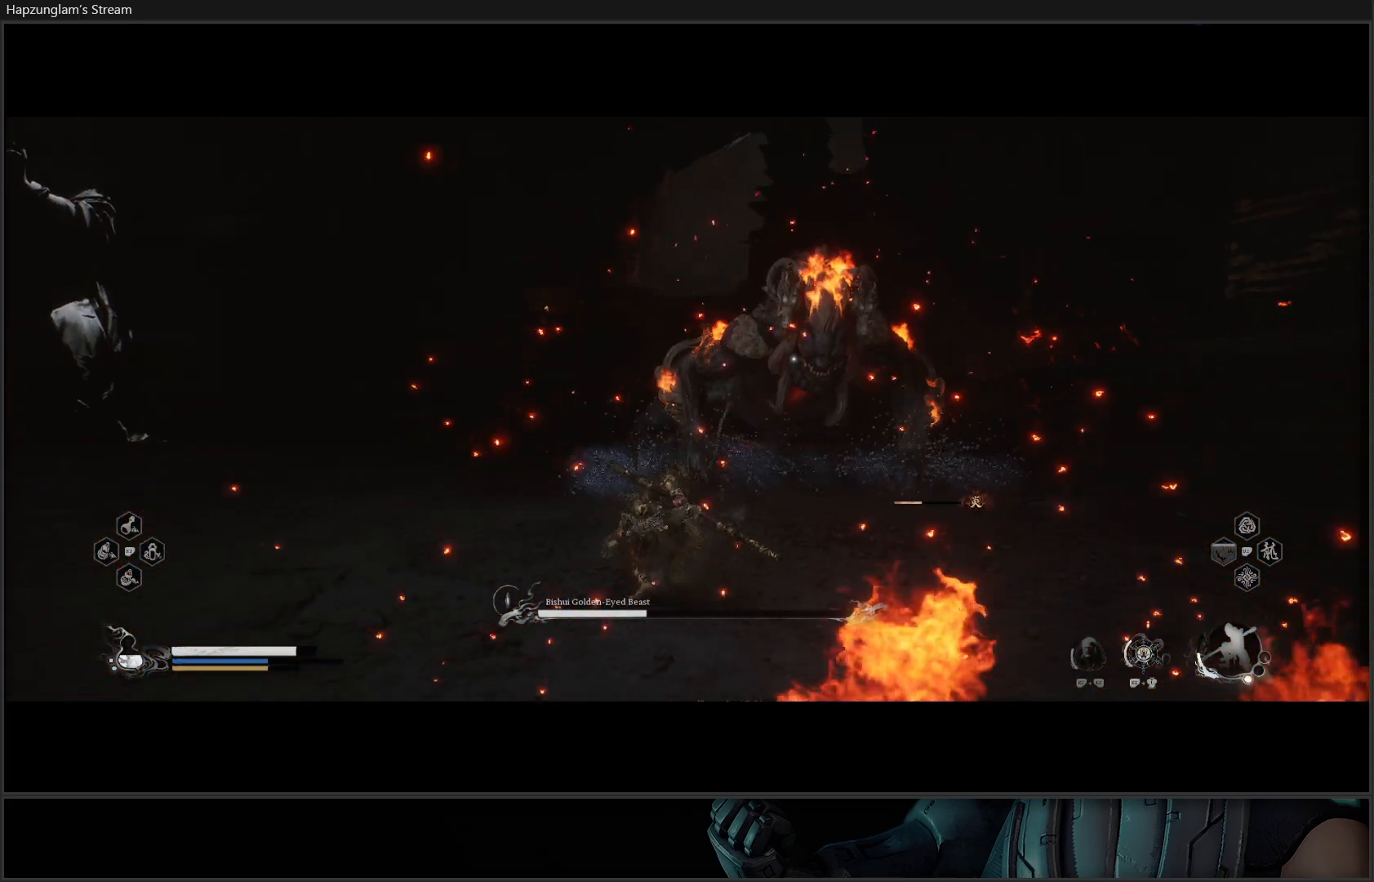
{"buttons": [], "left_stick": "left", "right_stick": "center", "events": [[34, "left_stick", "down-left"], [417, "left_stick", "left"]]}
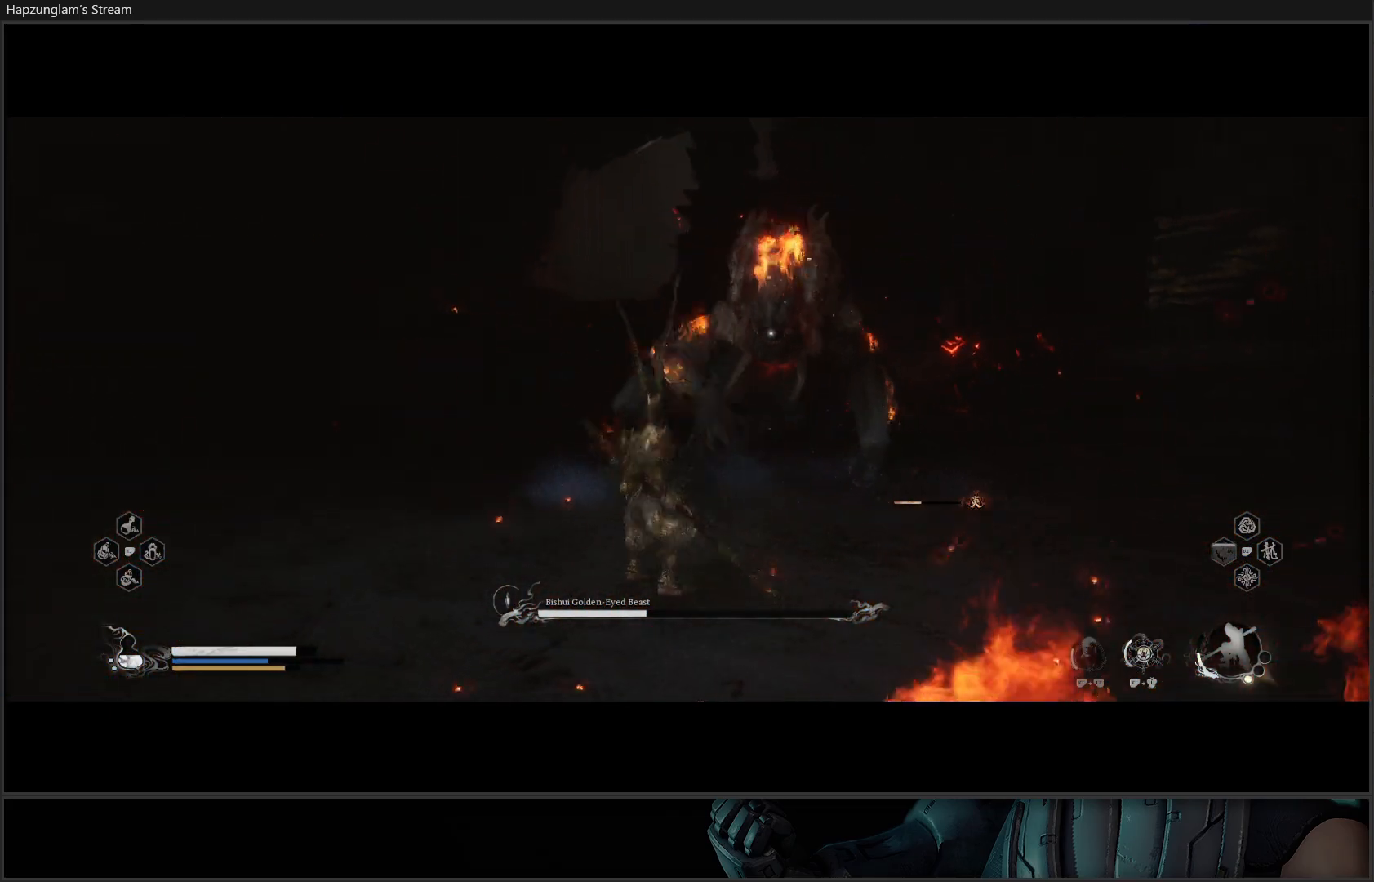
{"buttons": ["L3"], "left_stick": "up-left", "right_stick": "center", "events": [[267, "left_stick", "up-left"], [434, "L3", "down"]]}
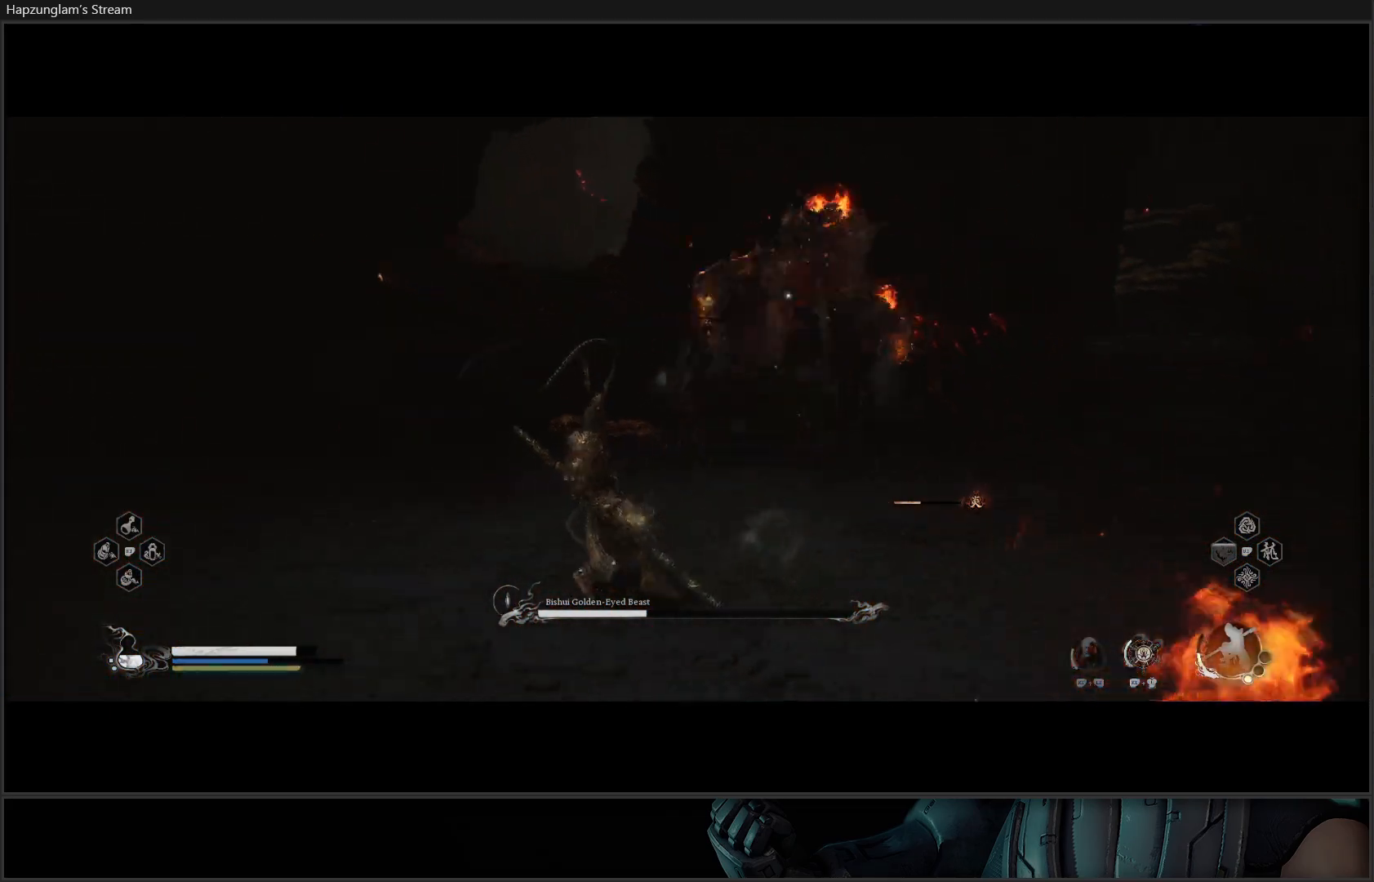
{"buttons": [], "left_stick": "up-left", "right_stick": "center", "events": [[100, "L3", "up"]]}
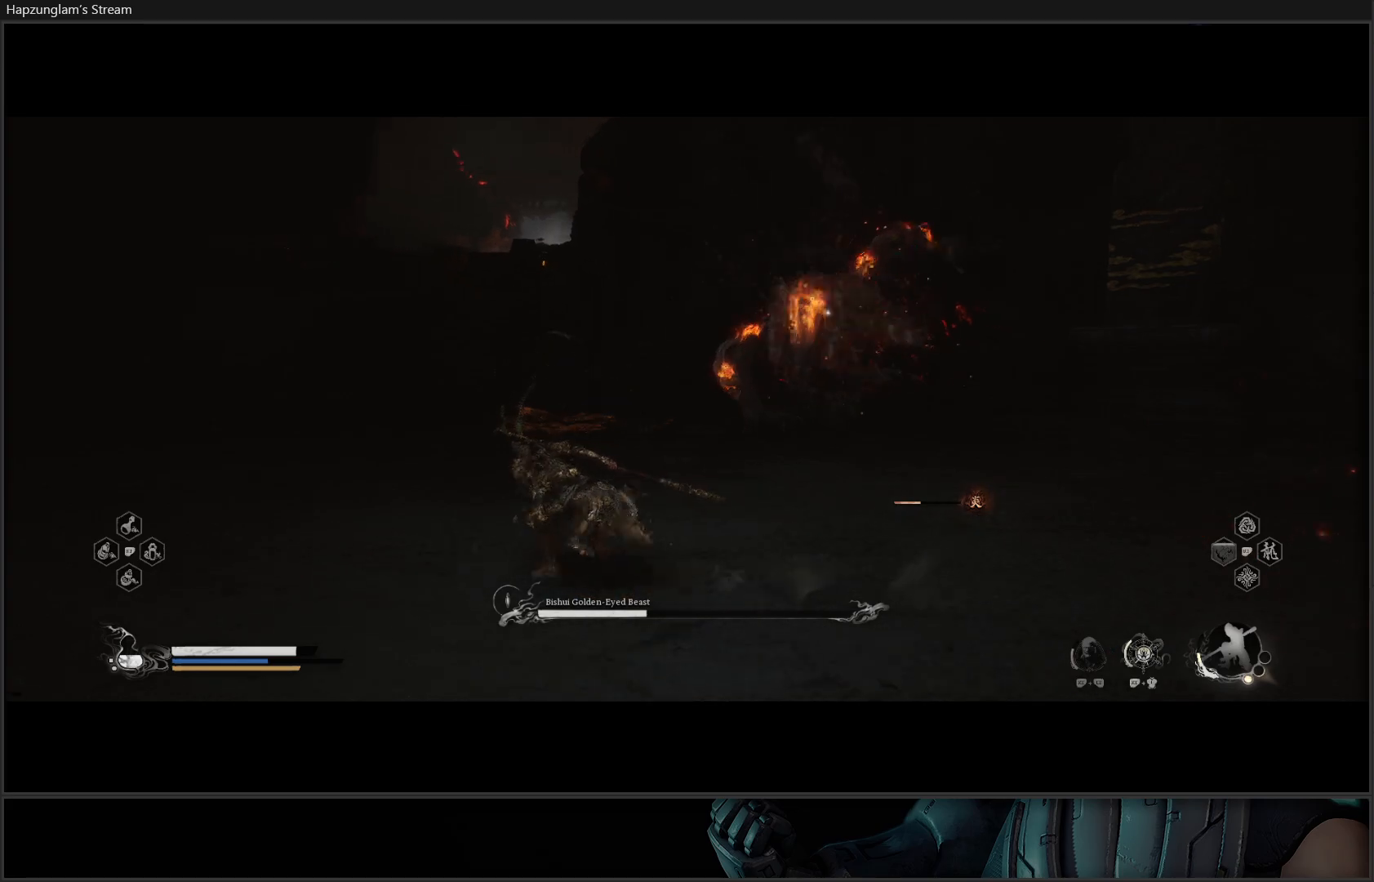
{"buttons": [], "left_stick": "up-left", "right_stick": "center", "events": [[300, "B", "down"], [434, "B", "up"]]}
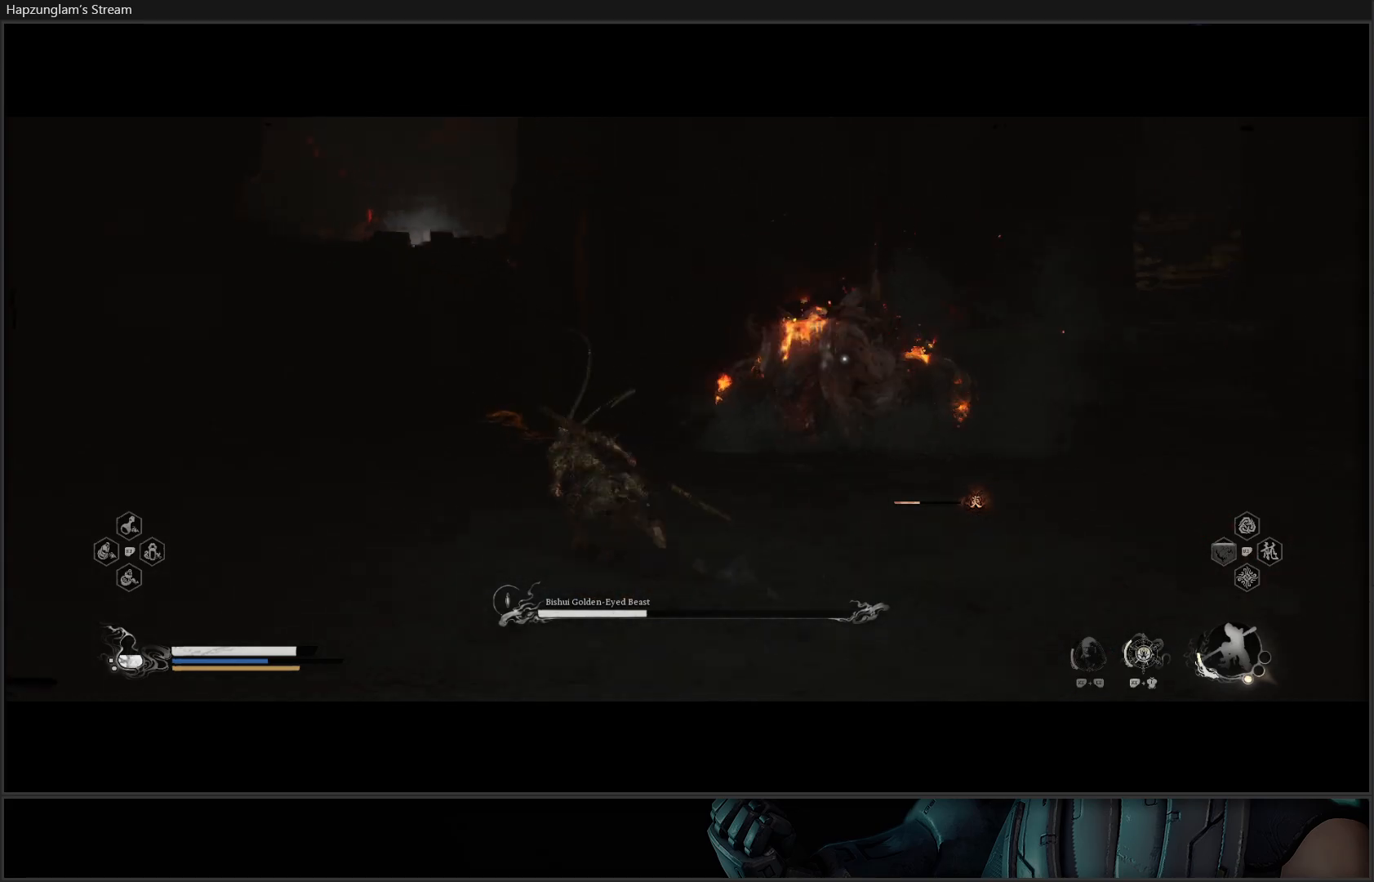
{"buttons": [], "left_stick": "up", "right_stick": "center", "events": [[66, "left_stick", "center"], [217, "left_stick", "up-left"], [450, "left_stick", "up"]]}
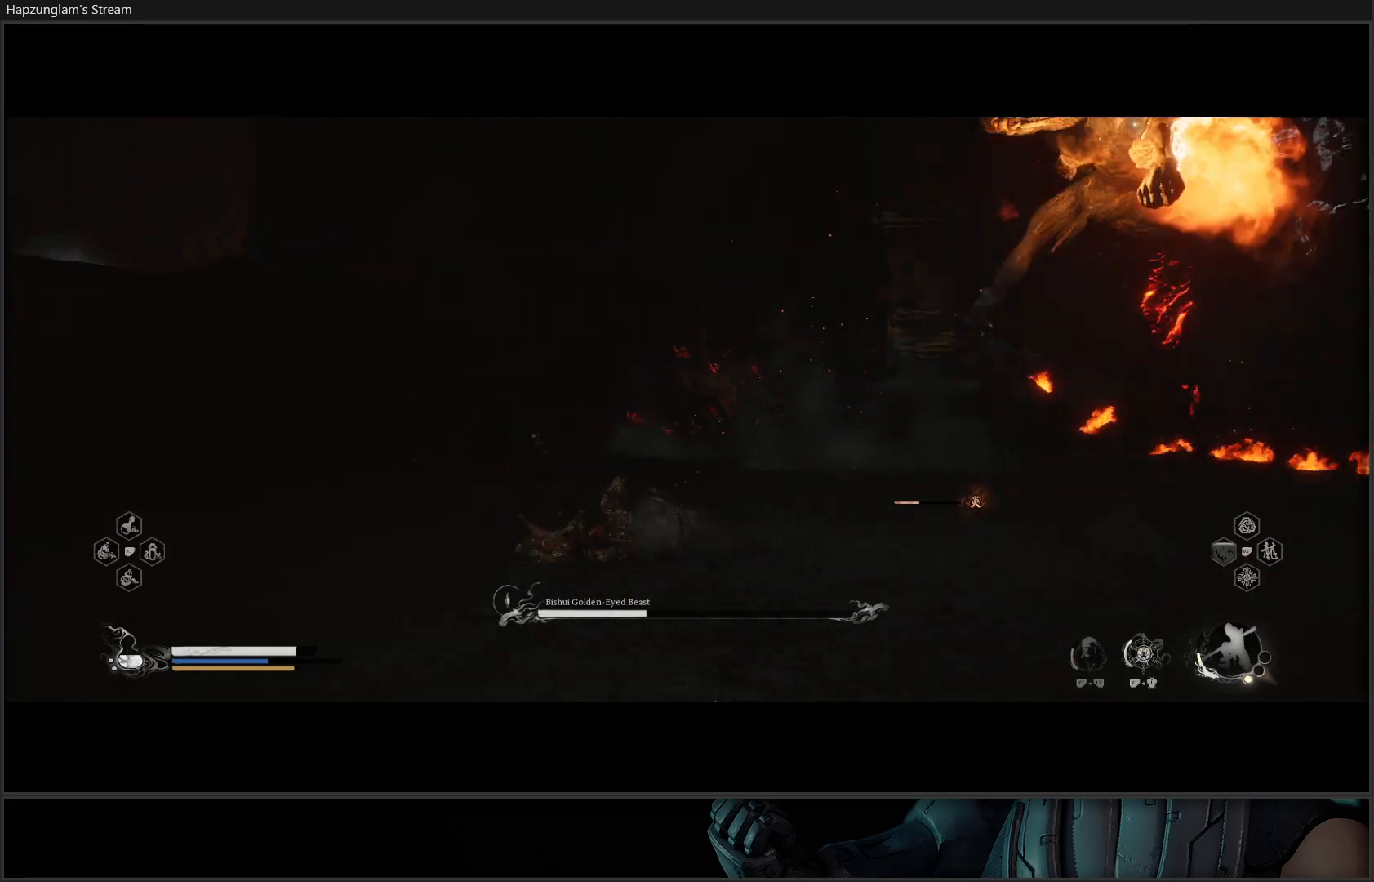
{"buttons": [], "left_stick": "up-right", "right_stick": "center", "events": [[34, "left_stick", "up-right"], [117, "B", "down"], [250, "B", "up"], [284, "B", "down"], [417, "B", "up"]]}
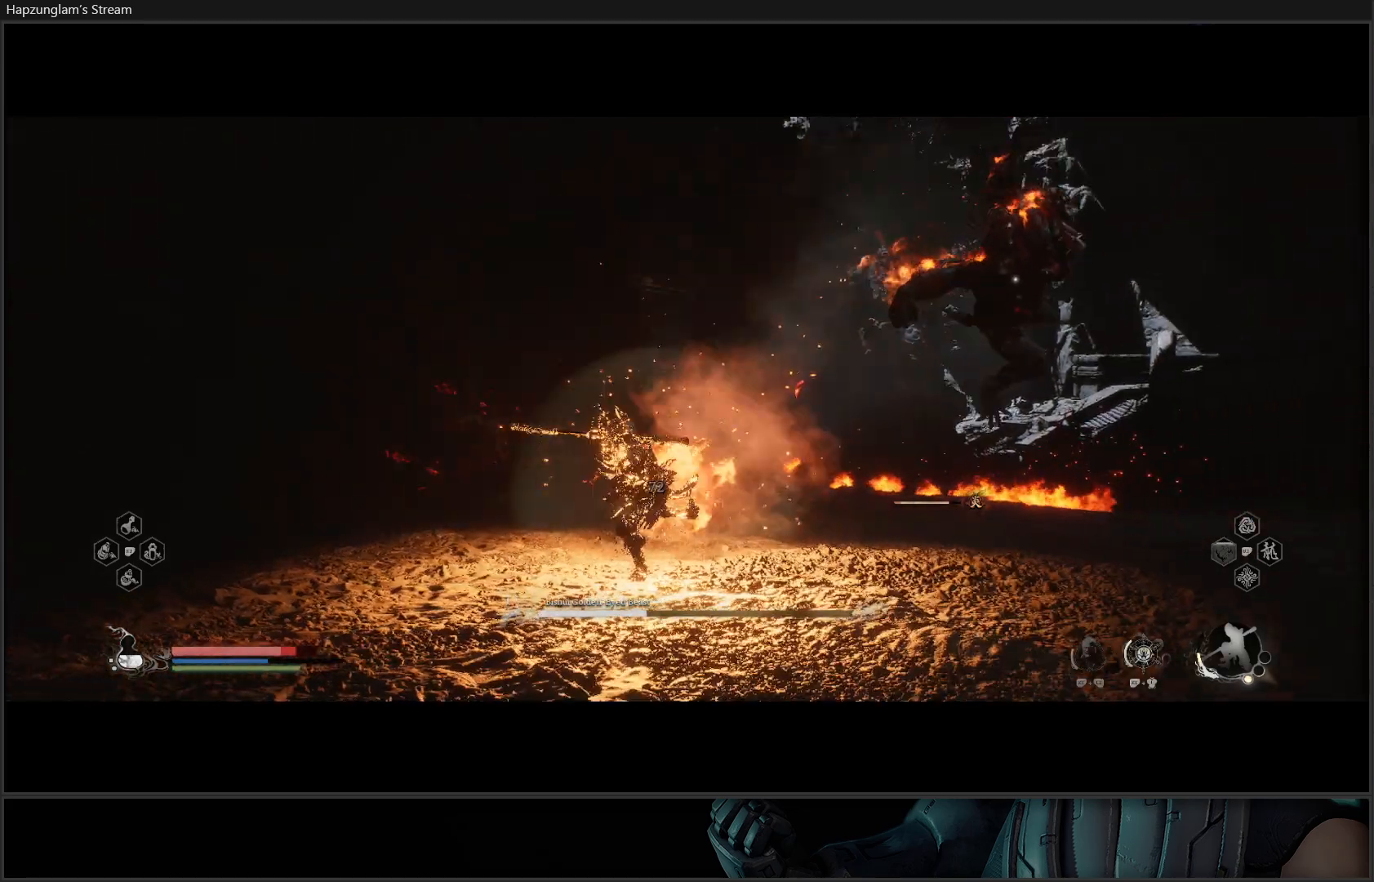
{"buttons": ["B"], "left_stick": "up-right", "right_stick": "center", "events": [[150, "B", "down"], [267, "B", "up"], [317, "B", "down"], [417, "B", "up"], [467, "B", "down"]]}
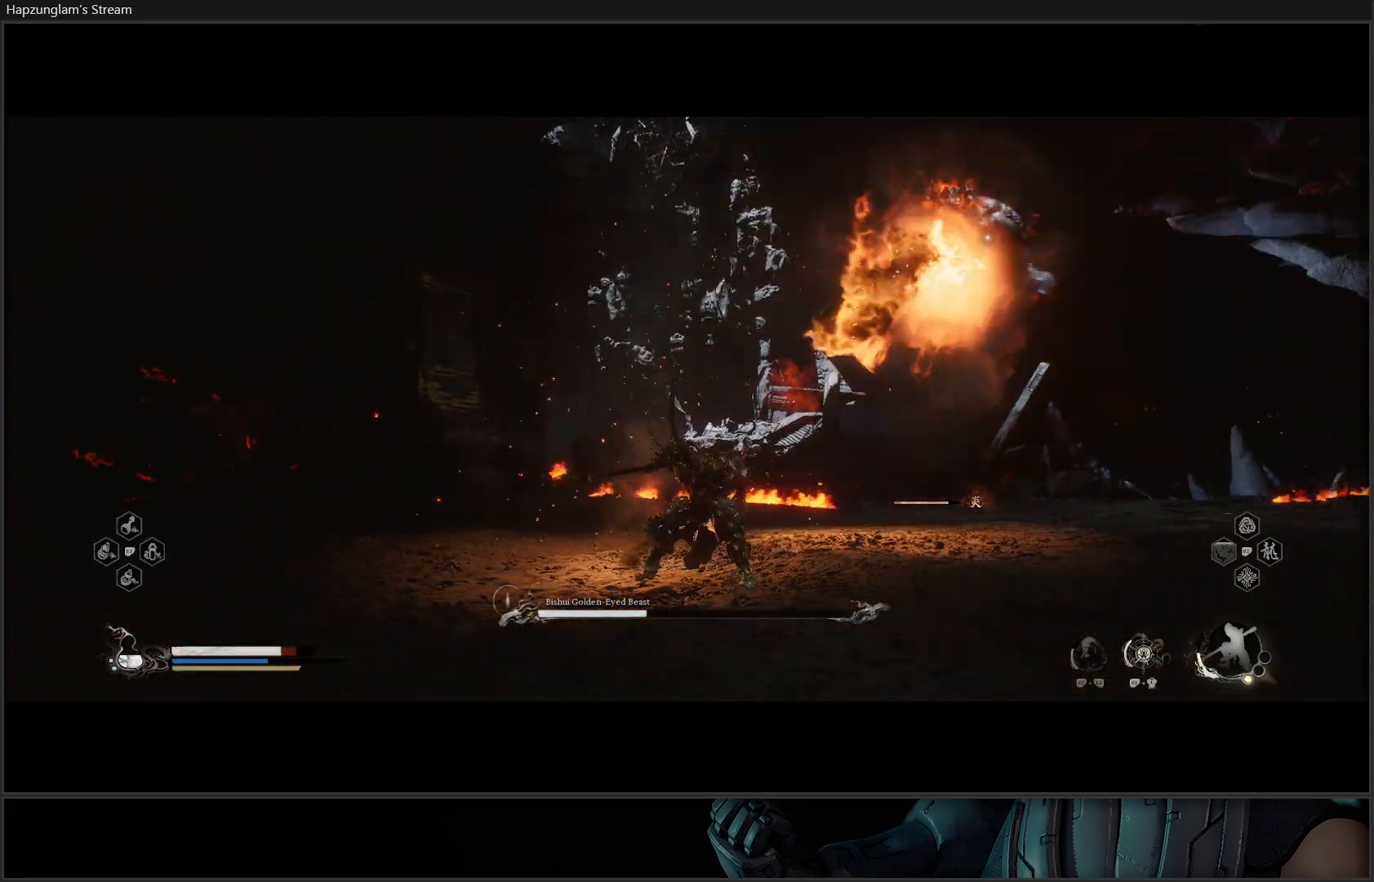
{"buttons": ["B"], "left_stick": "up-left", "right_stick": "center", "events": [[100, "B", "up"], [167, "left_stick", "up"], [284, "left_stick", "up-left"], [501, "B", "down"]]}
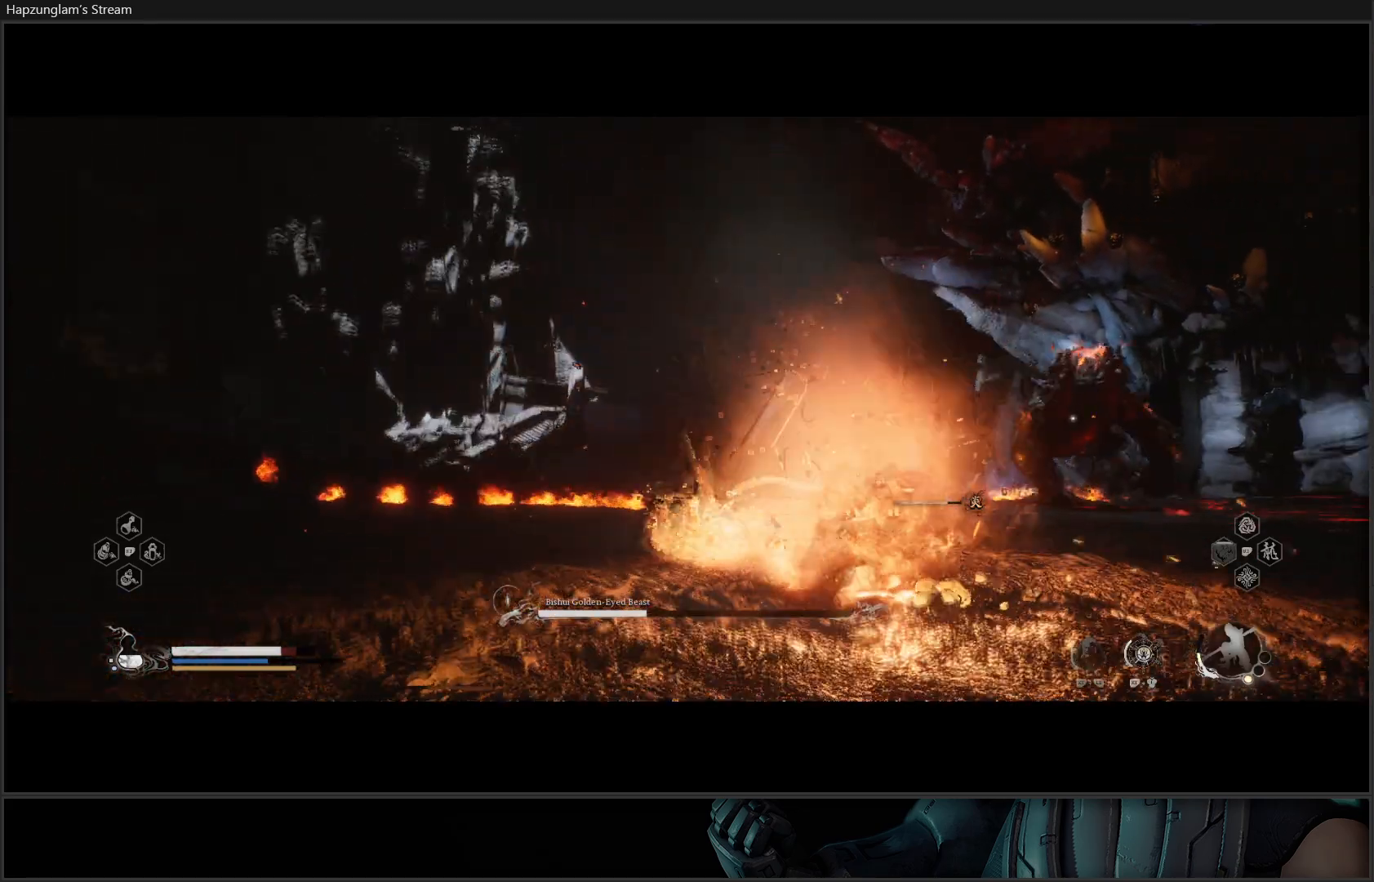
{"buttons": ["B"], "left_stick": "up-left", "right_stick": "center", "events": [[100, "B", "up"], [167, "B", "down"], [250, "B", "up"], [317, "B", "down"], [433, "B", "up"], [484, "B", "down"]]}
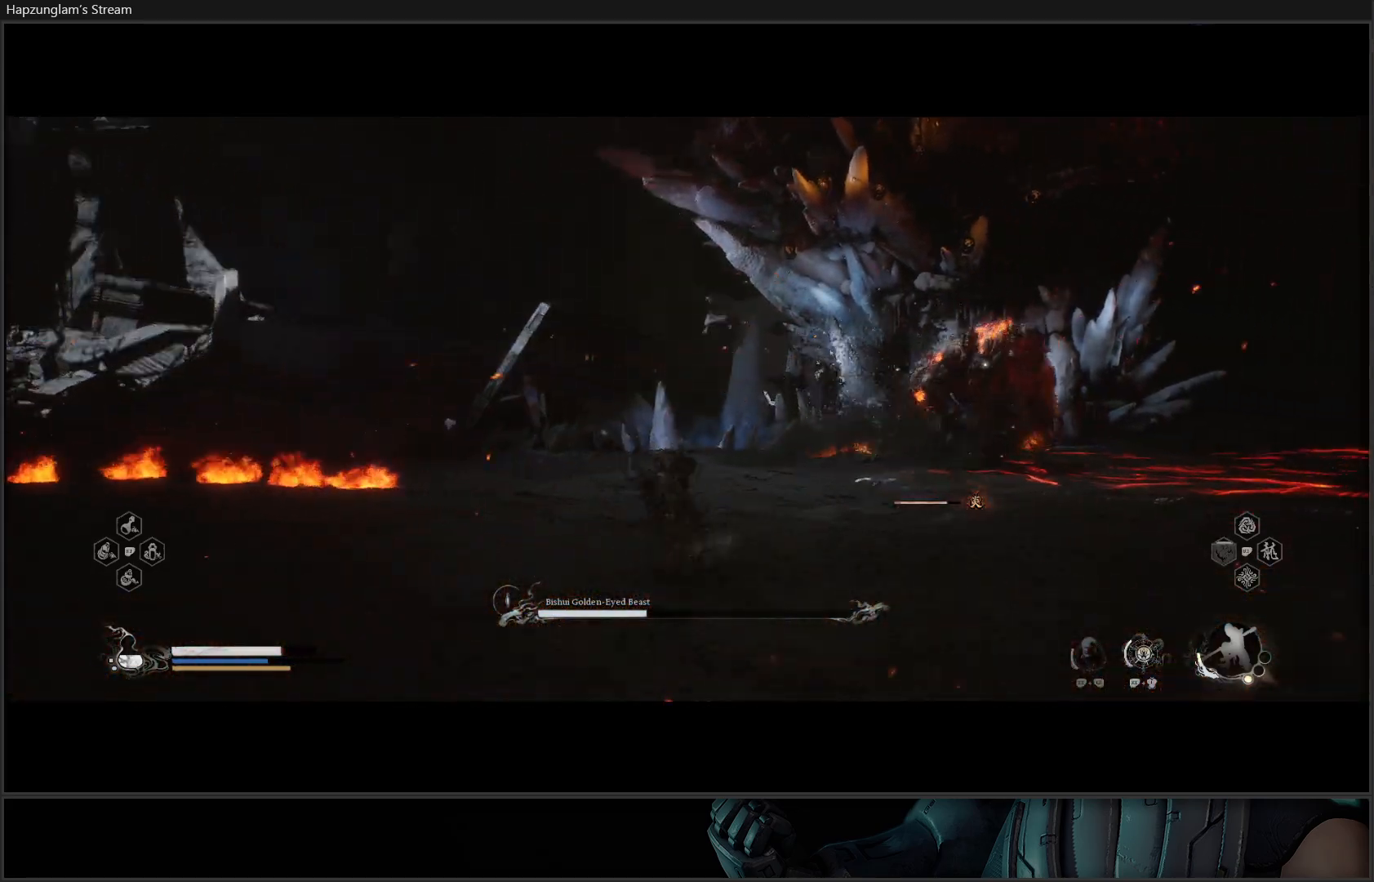
{"buttons": [], "left_stick": "up", "right_stick": "center", "events": [[134, "B", "up"], [484, "left_stick", "up"]]}